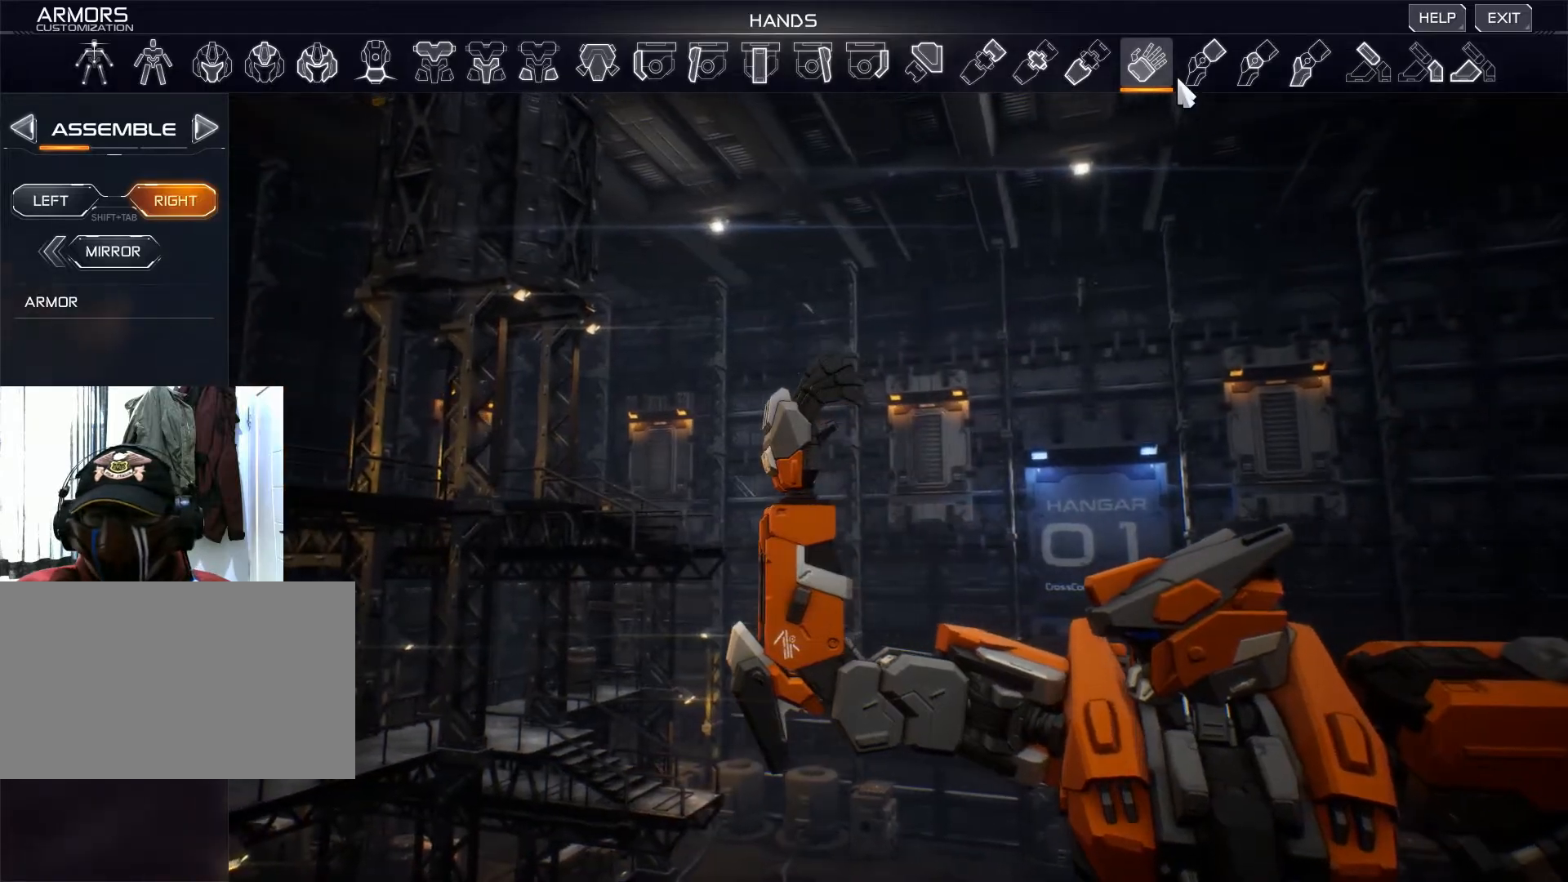
Gameplay with keyboard and mouse; each line is a JSON object with the keys and mouse buttons held at the frame after it. "events" lists presses ("down") and releases ("up") of "1", "2", "3", "4", "5", "a", "alt", "b", "c", "ctrl", "d", "e", "f", "g", "q", "r", "s", "shift", "space", "t", "tab", "v", "w", "x", "z", "mouse_left", "mouse_wheel", "mouse_right", "mouse_mb4" and "mouse_mb5" between this image and that frame as [ms after this image, input, new state], when the widget could be followed in between. "mouse_left", "mouse_wheel", "mouse_right", "mouse_mb4", "mouse_mb5" = the "left", "wheel", "right", "mb4", "mb5" buttons of the "mouse" list. No other keys are recorded. "wheel" means that the mouse wheel is clicked or scrolled. Not read: mouse_move.
{"keys": [], "mouse": ["left"], "events": [[467, "mouse_left", "down"]]}
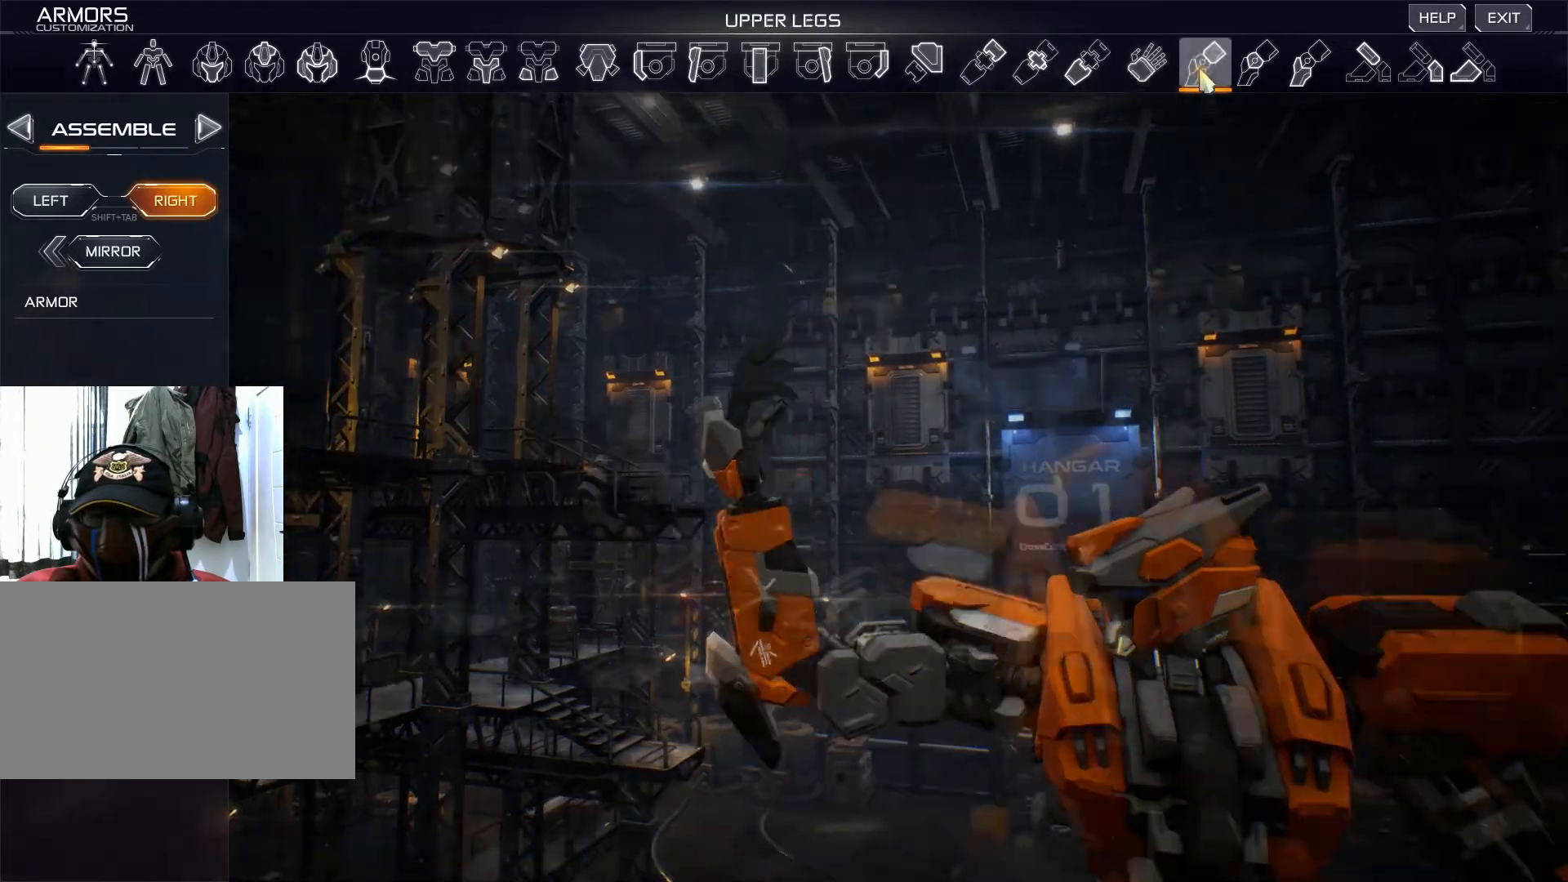
{"keys": [], "mouse": [], "events": [[117, "mouse_left", "up"]]}
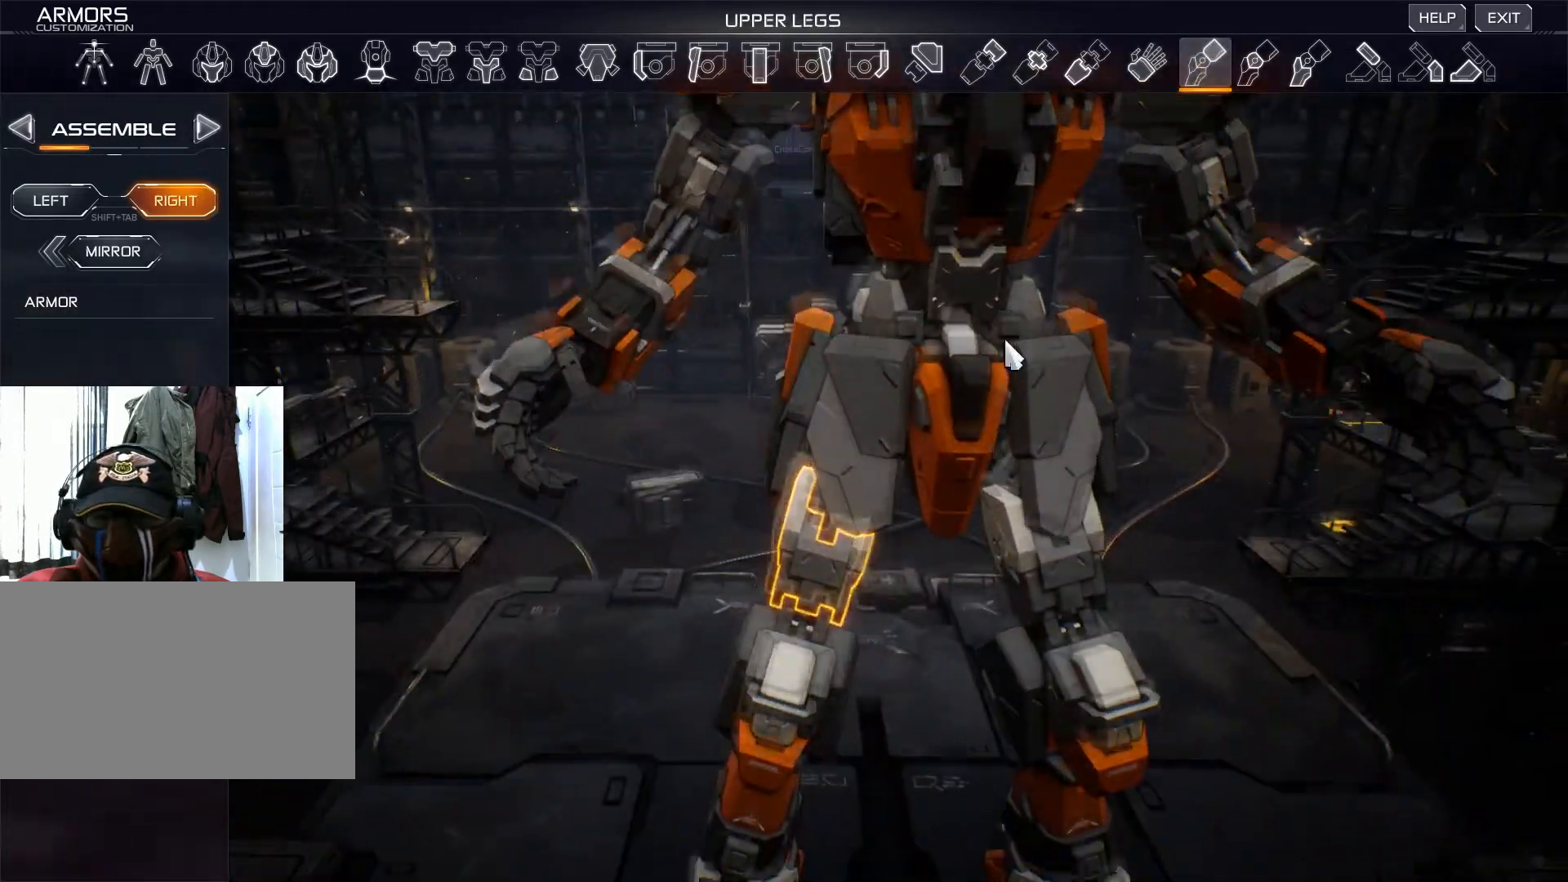
{"keys": [], "mouse": [], "events": []}
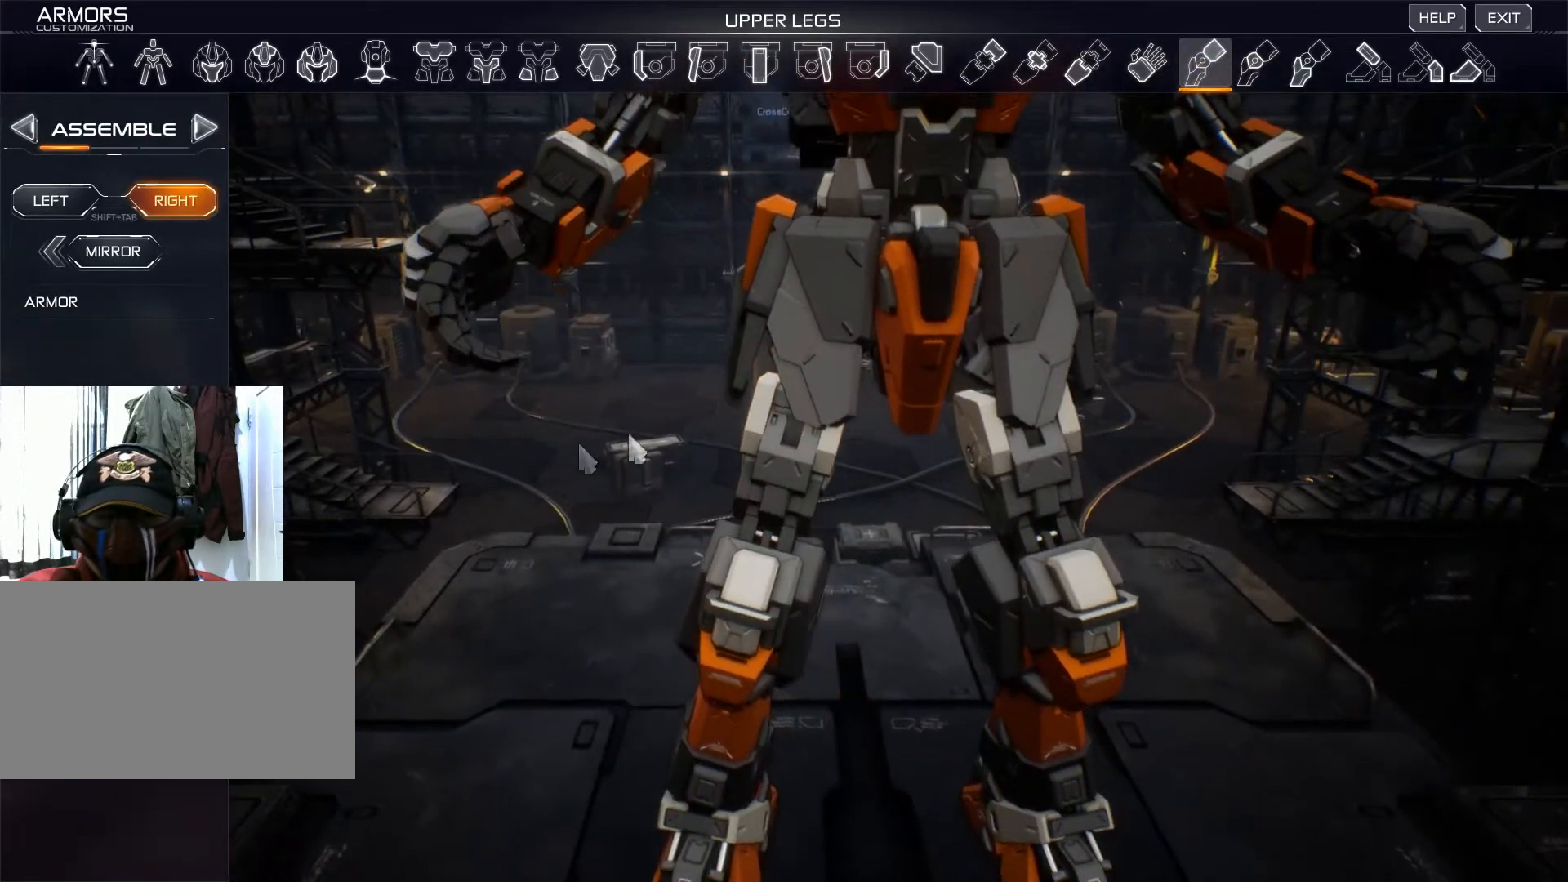
{"keys": [], "mouse": ["right"], "events": [[184, "mouse_right", "down"]]}
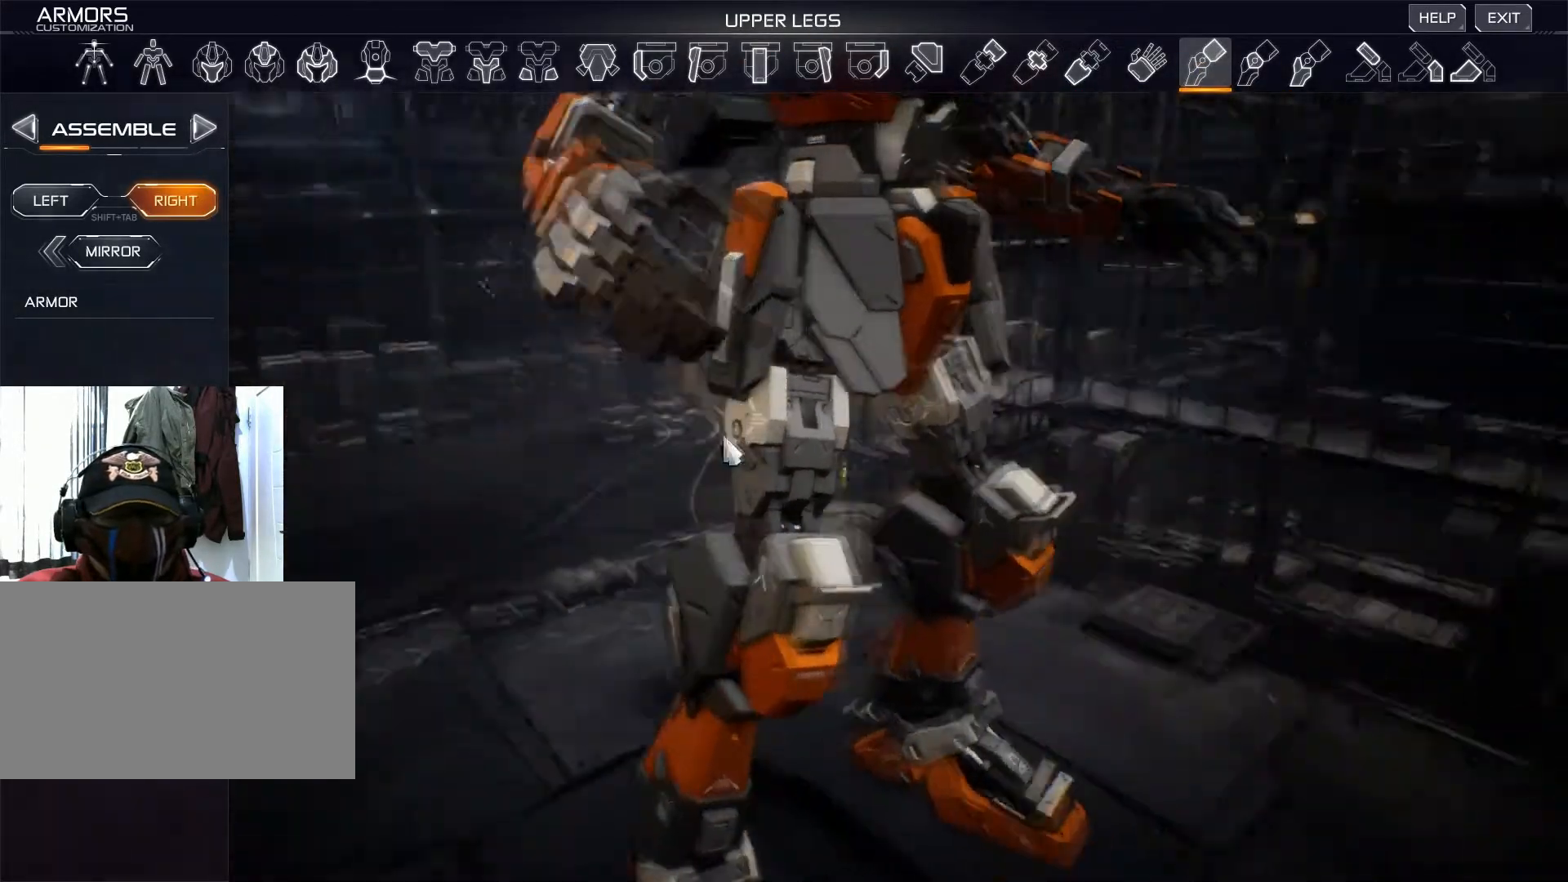
{"keys": [], "mouse": ["right"], "events": []}
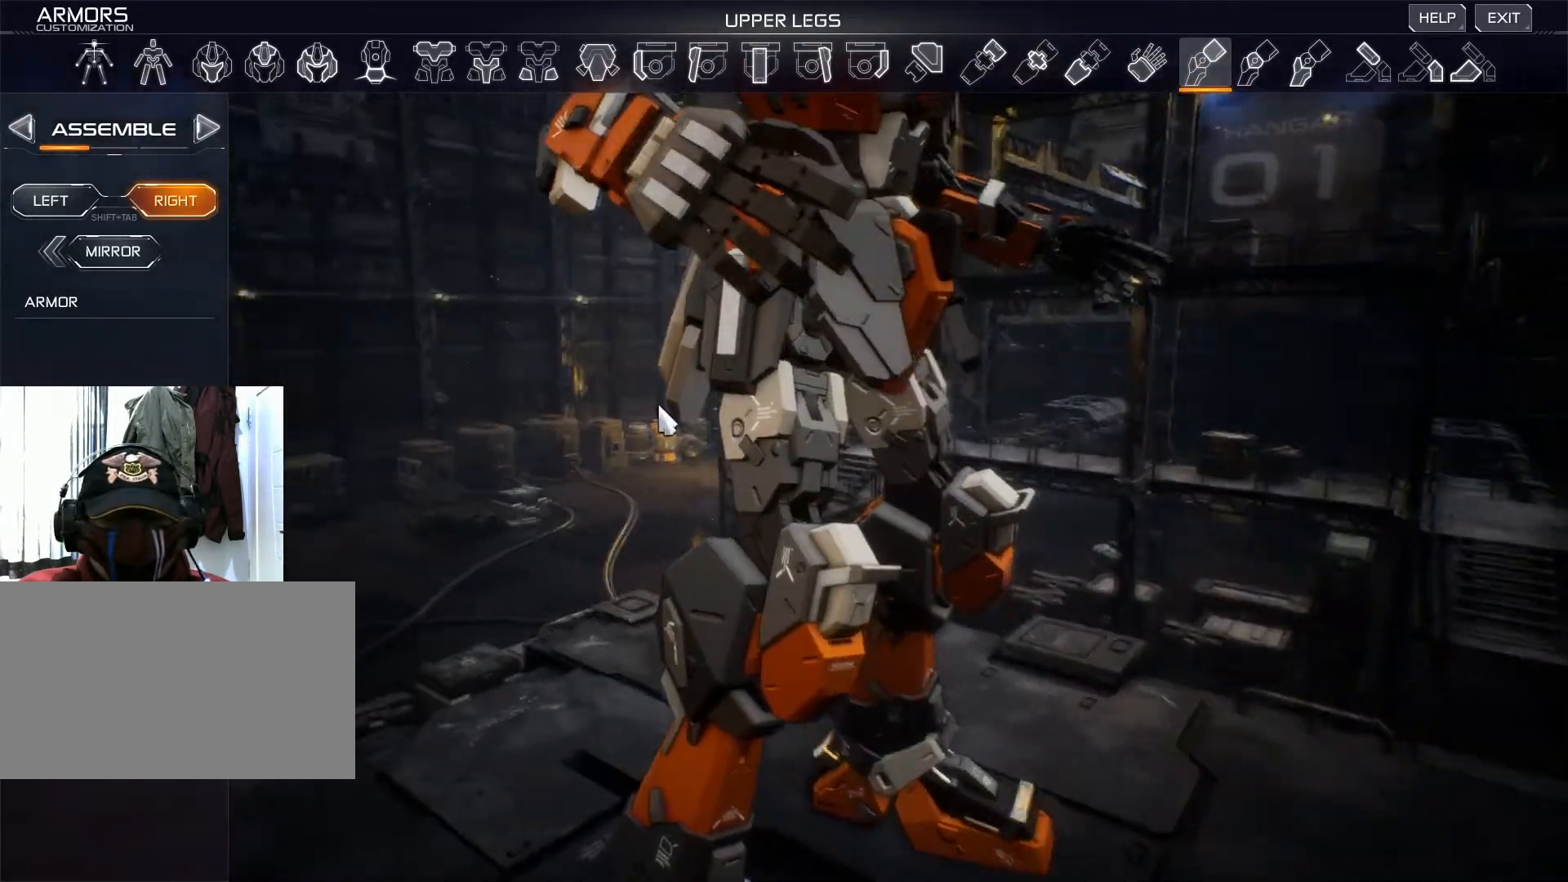
{"keys": [], "mouse": [], "events": [[501, "mouse_right", "up"]]}
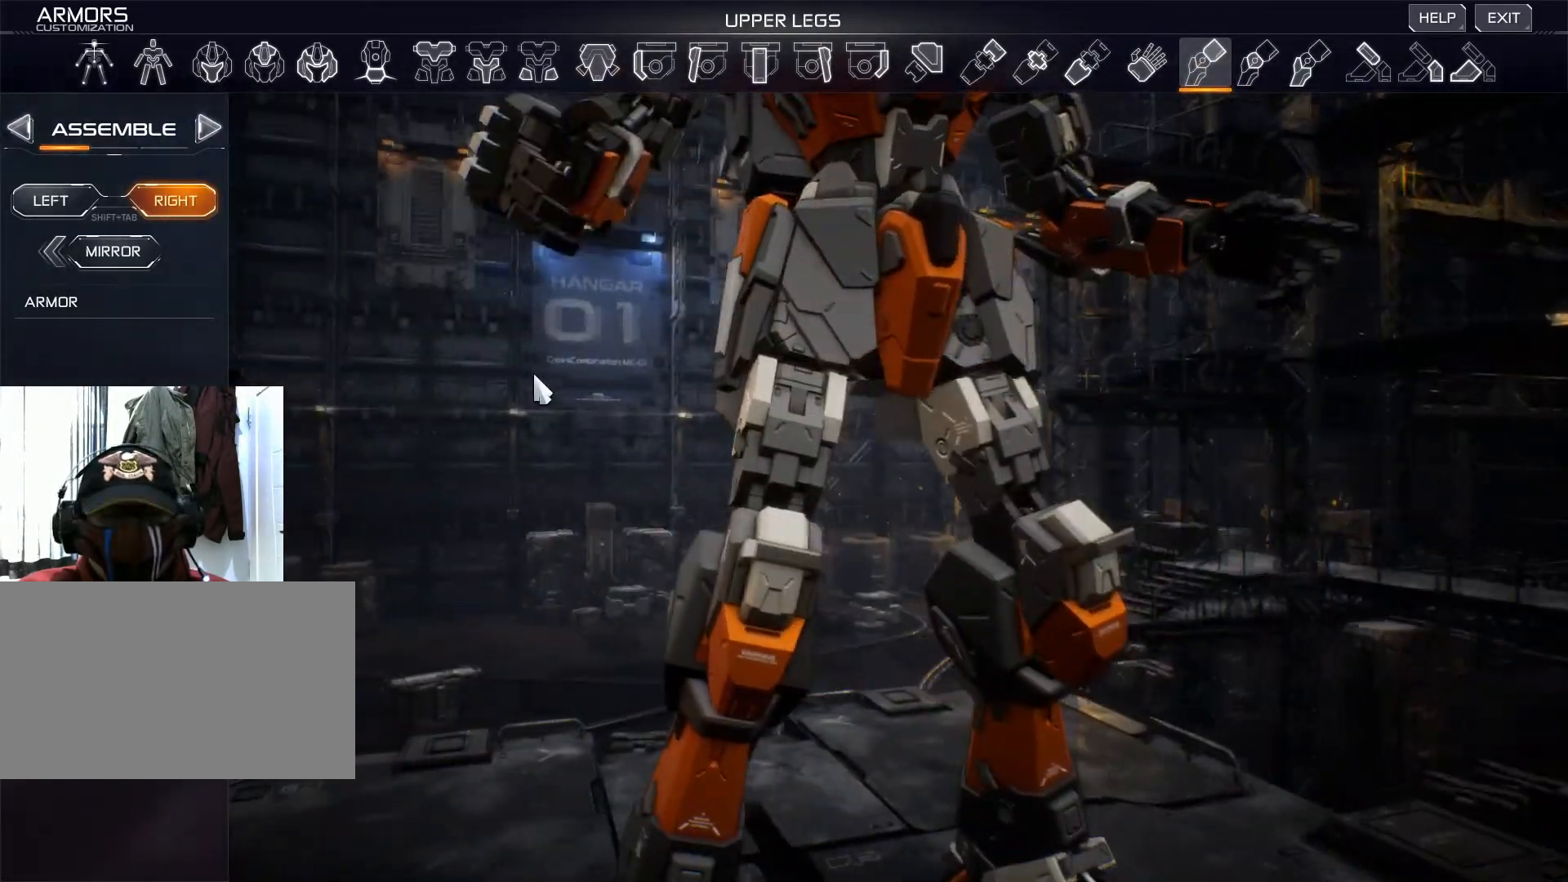
{"keys": [], "mouse": [], "events": []}
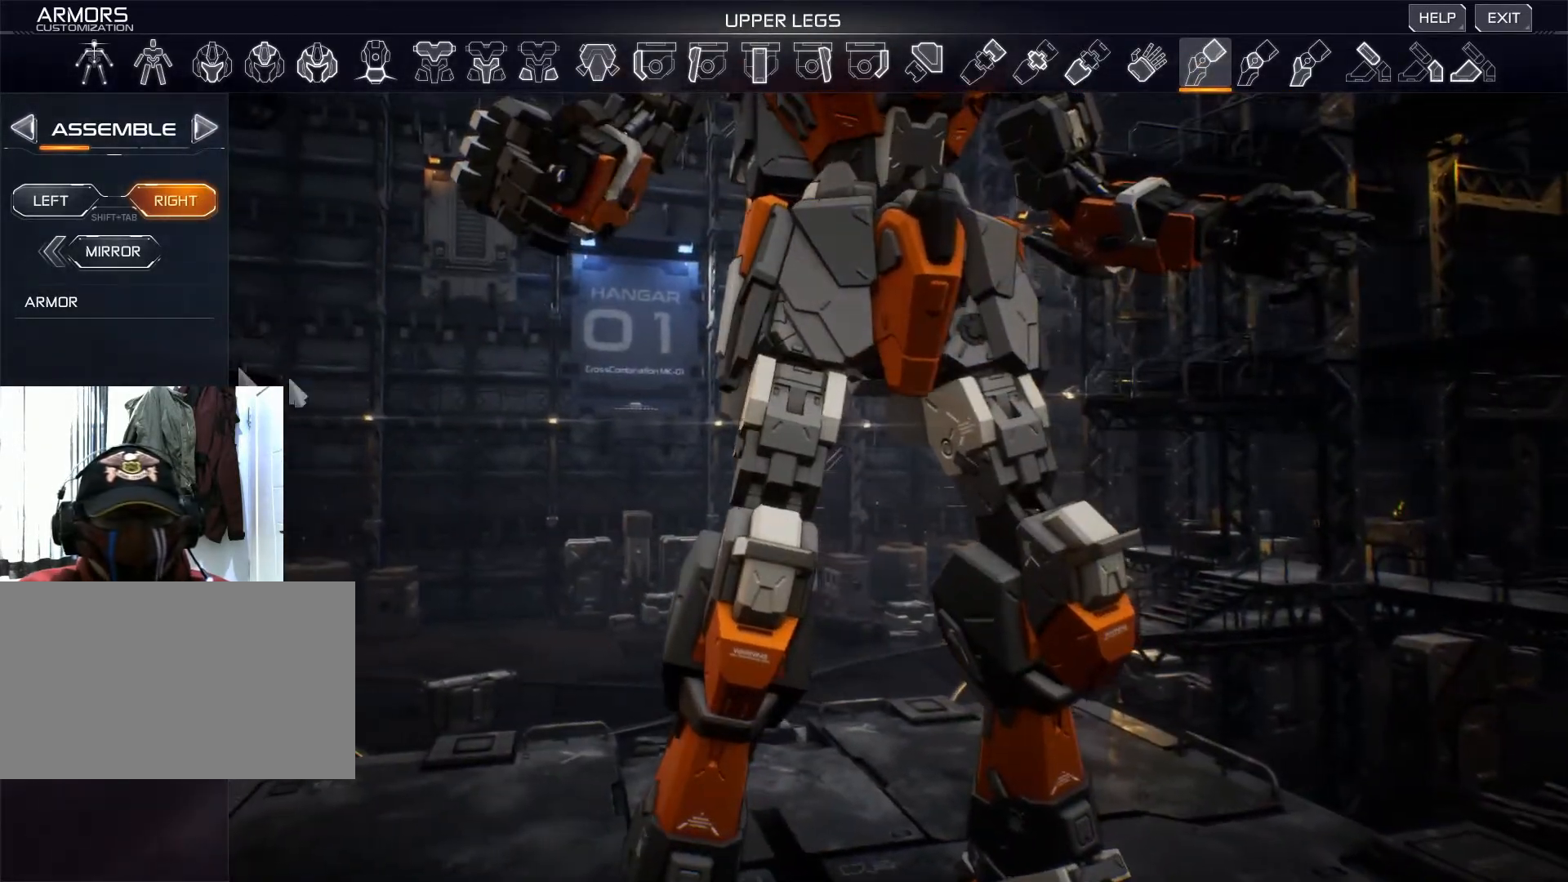
{"keys": [], "mouse": [], "events": []}
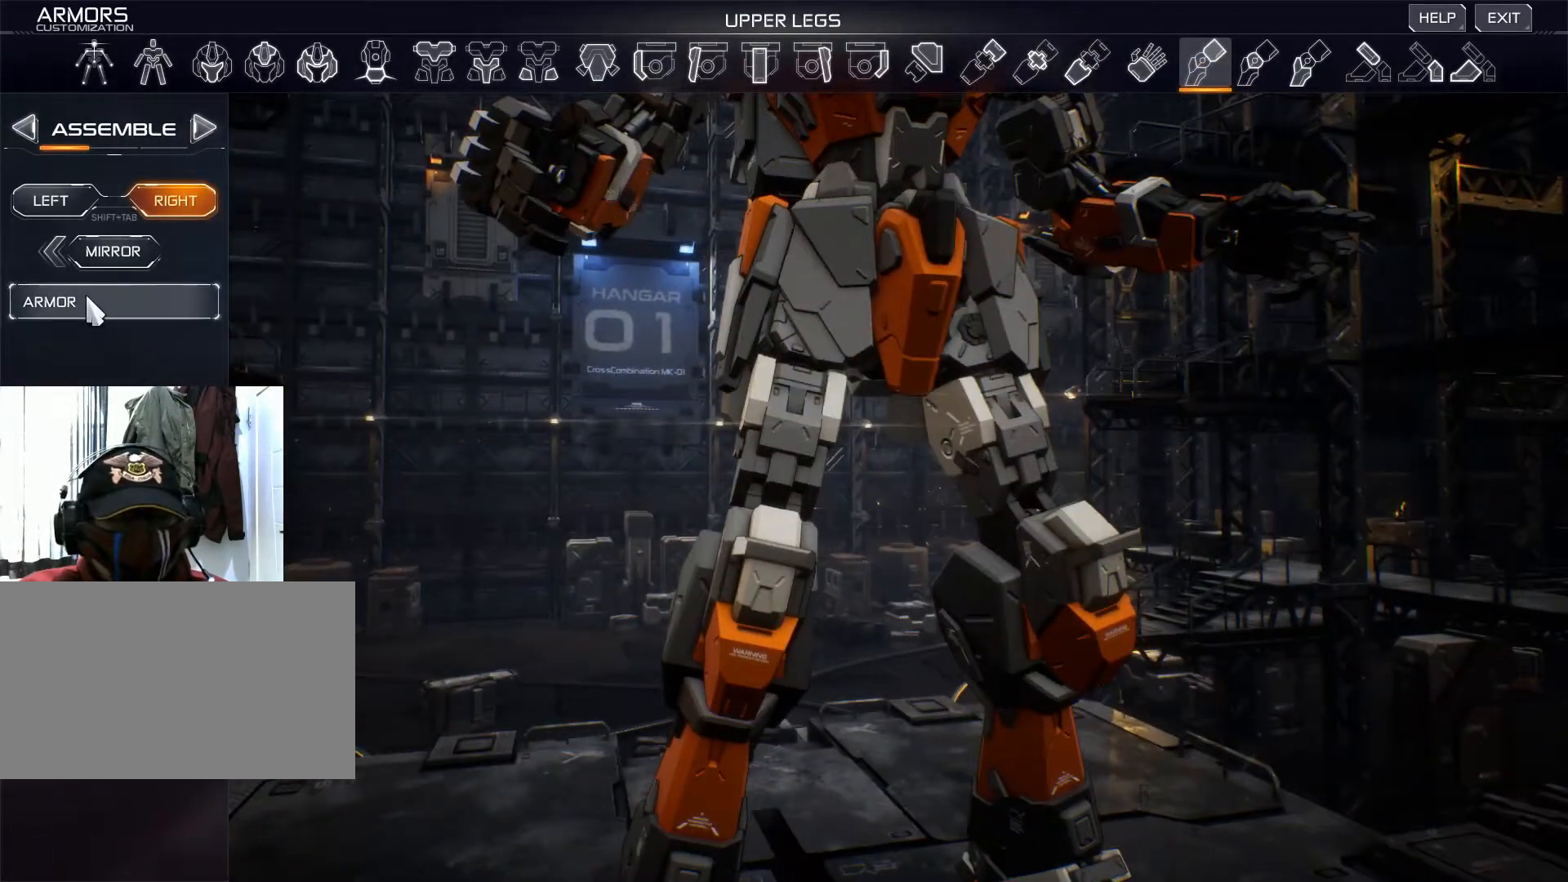
{"keys": [], "mouse": [], "events": [[66, "mouse_left", "down"], [200, "mouse_left", "up"]]}
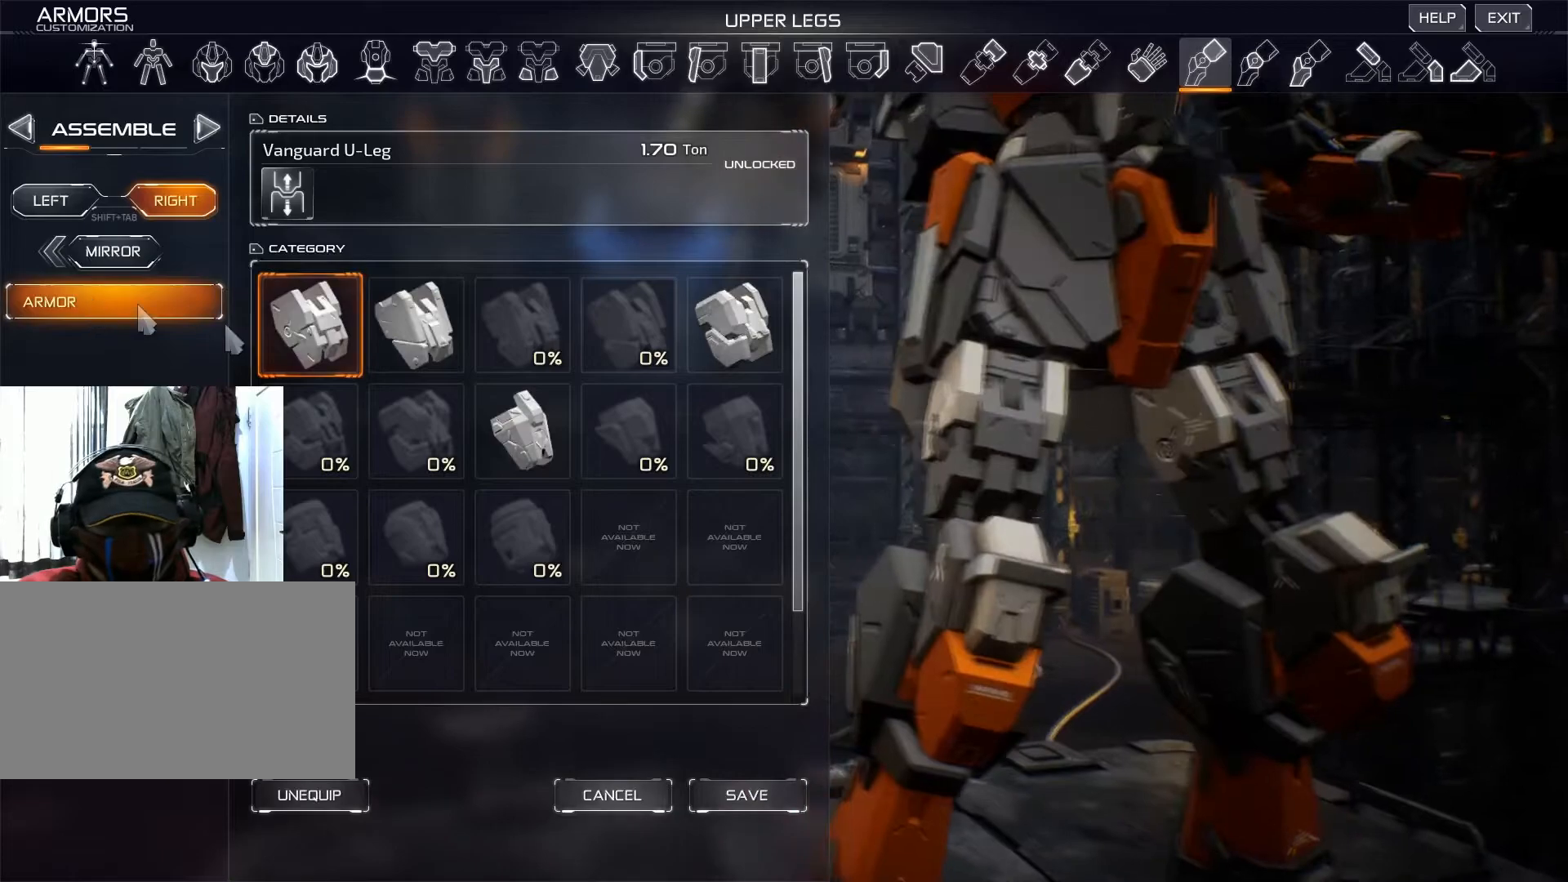
{"keys": [], "mouse": [], "events": []}
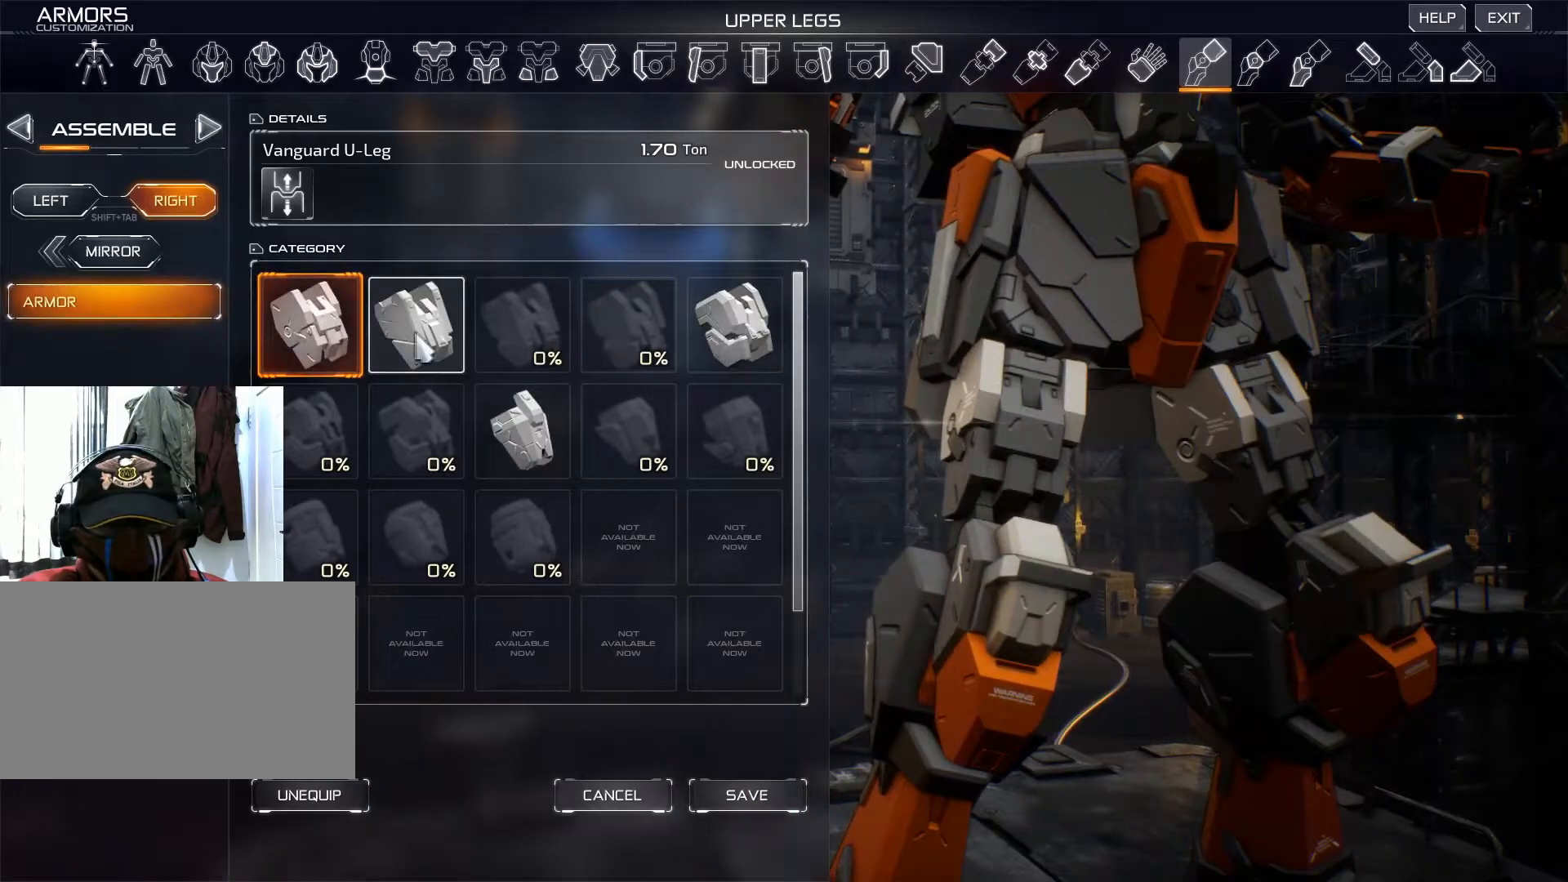
{"keys": [], "mouse": [], "events": [[217, "mouse_left", "down"], [333, "mouse_left", "up"]]}
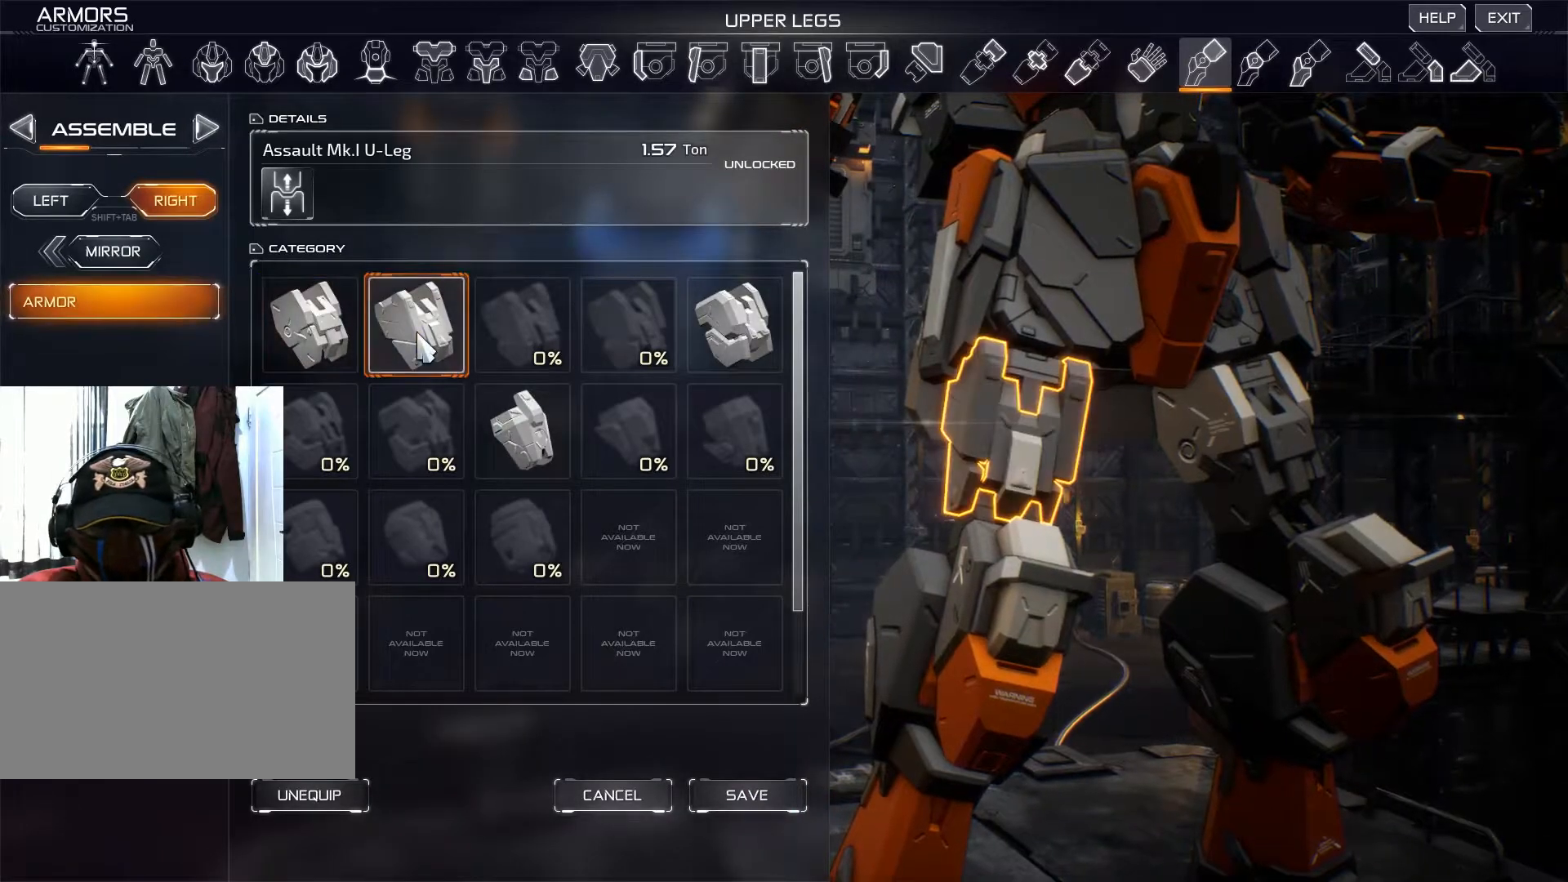
{"keys": [], "mouse": [], "events": []}
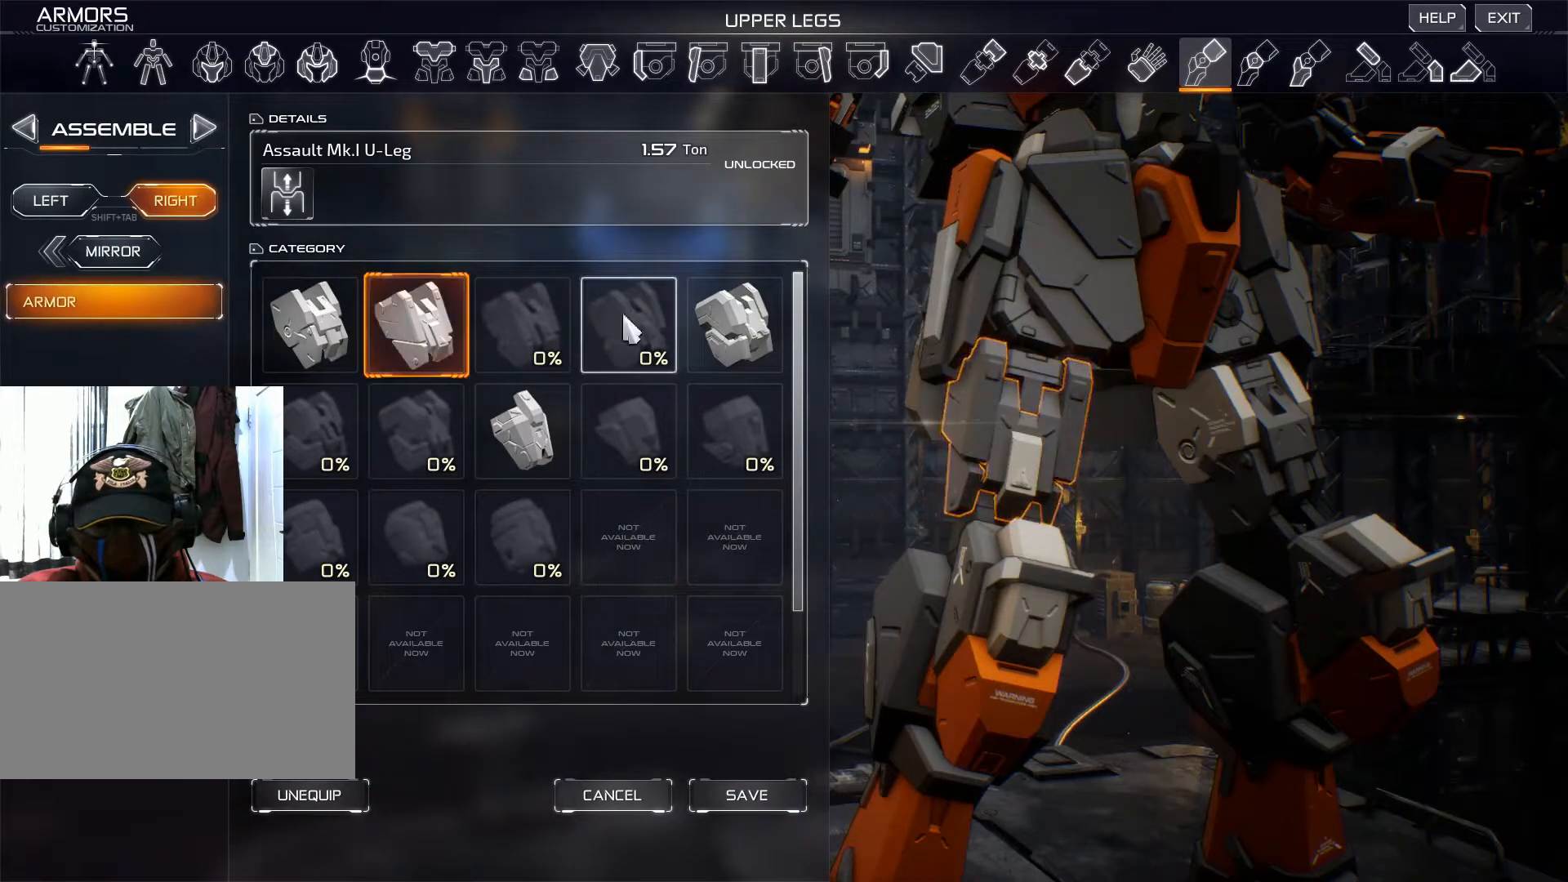
{"keys": [], "mouse": [], "events": [[383, "mouse_left", "down"], [467, "mouse_left", "up"]]}
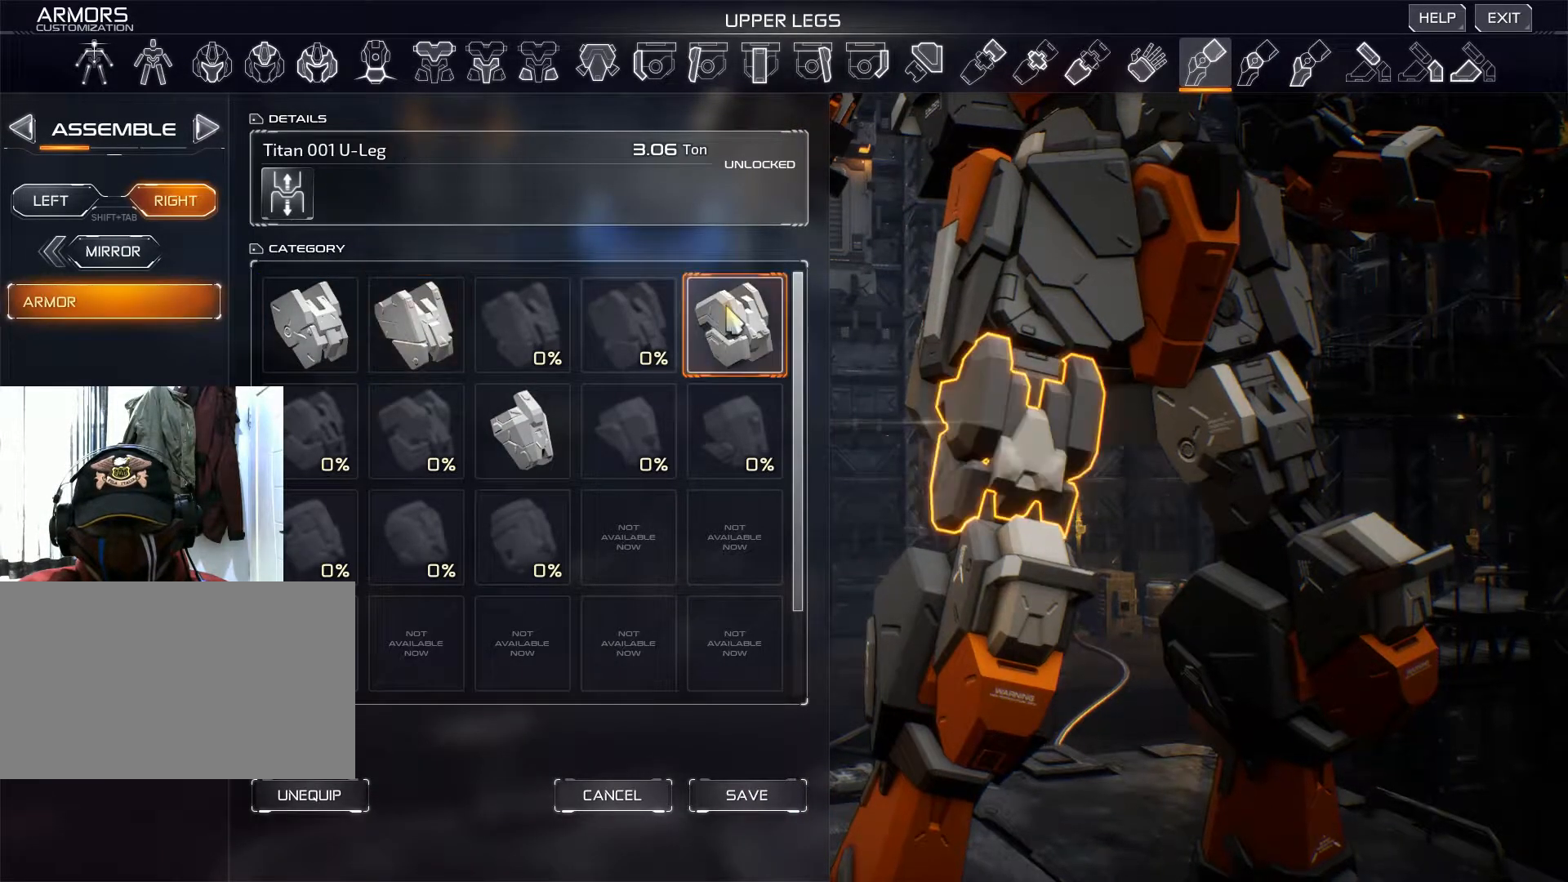
{"keys": [], "mouse": [], "events": []}
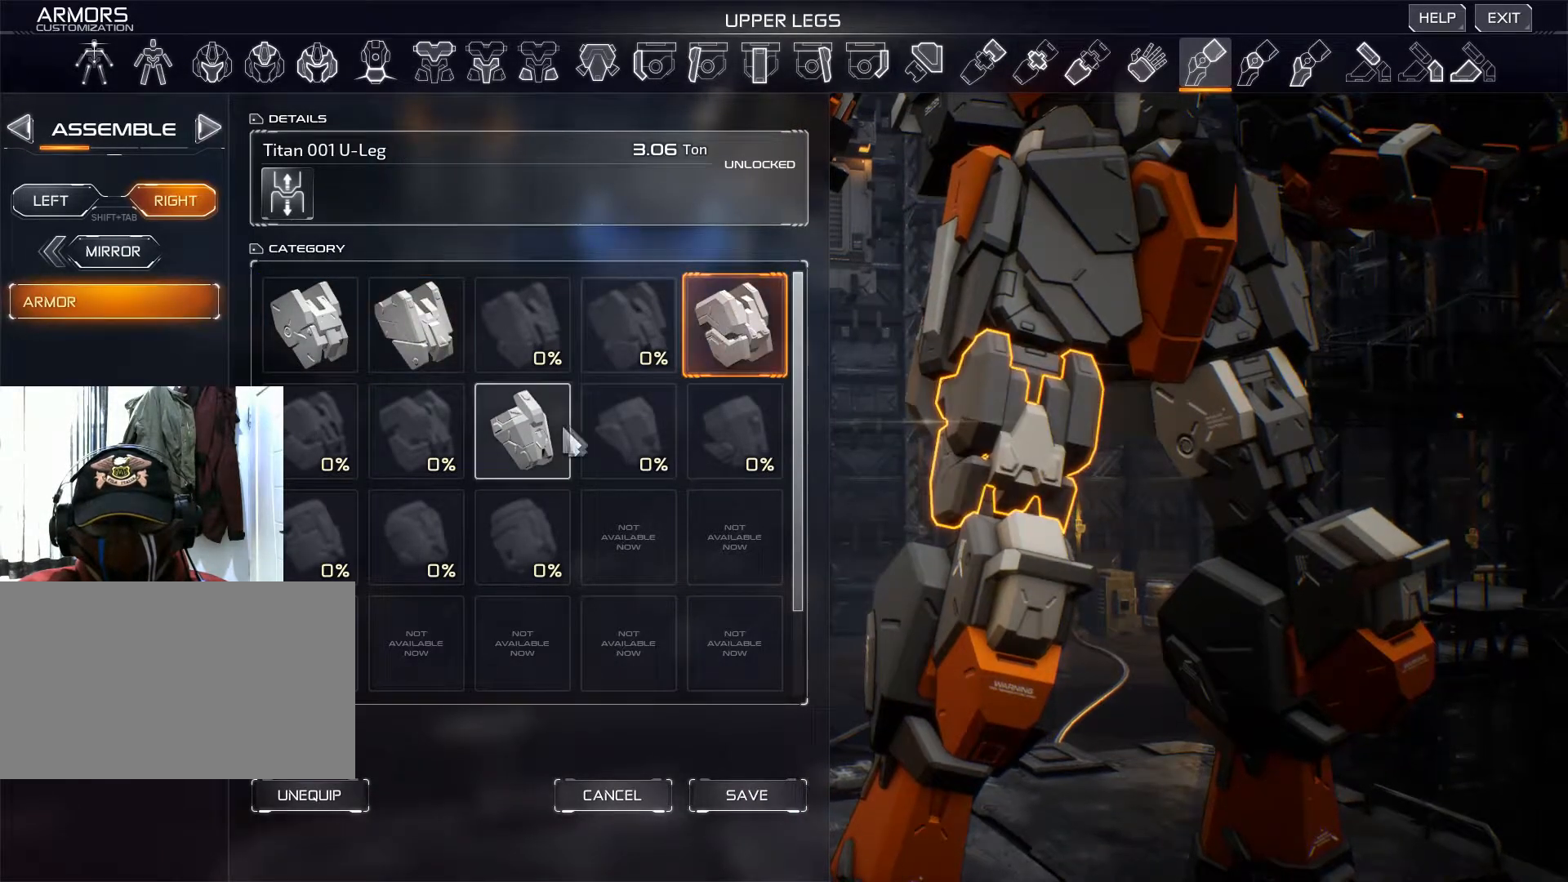
{"keys": [], "mouse": [], "events": [[400, "mouse_left", "down"], [484, "mouse_left", "up"]]}
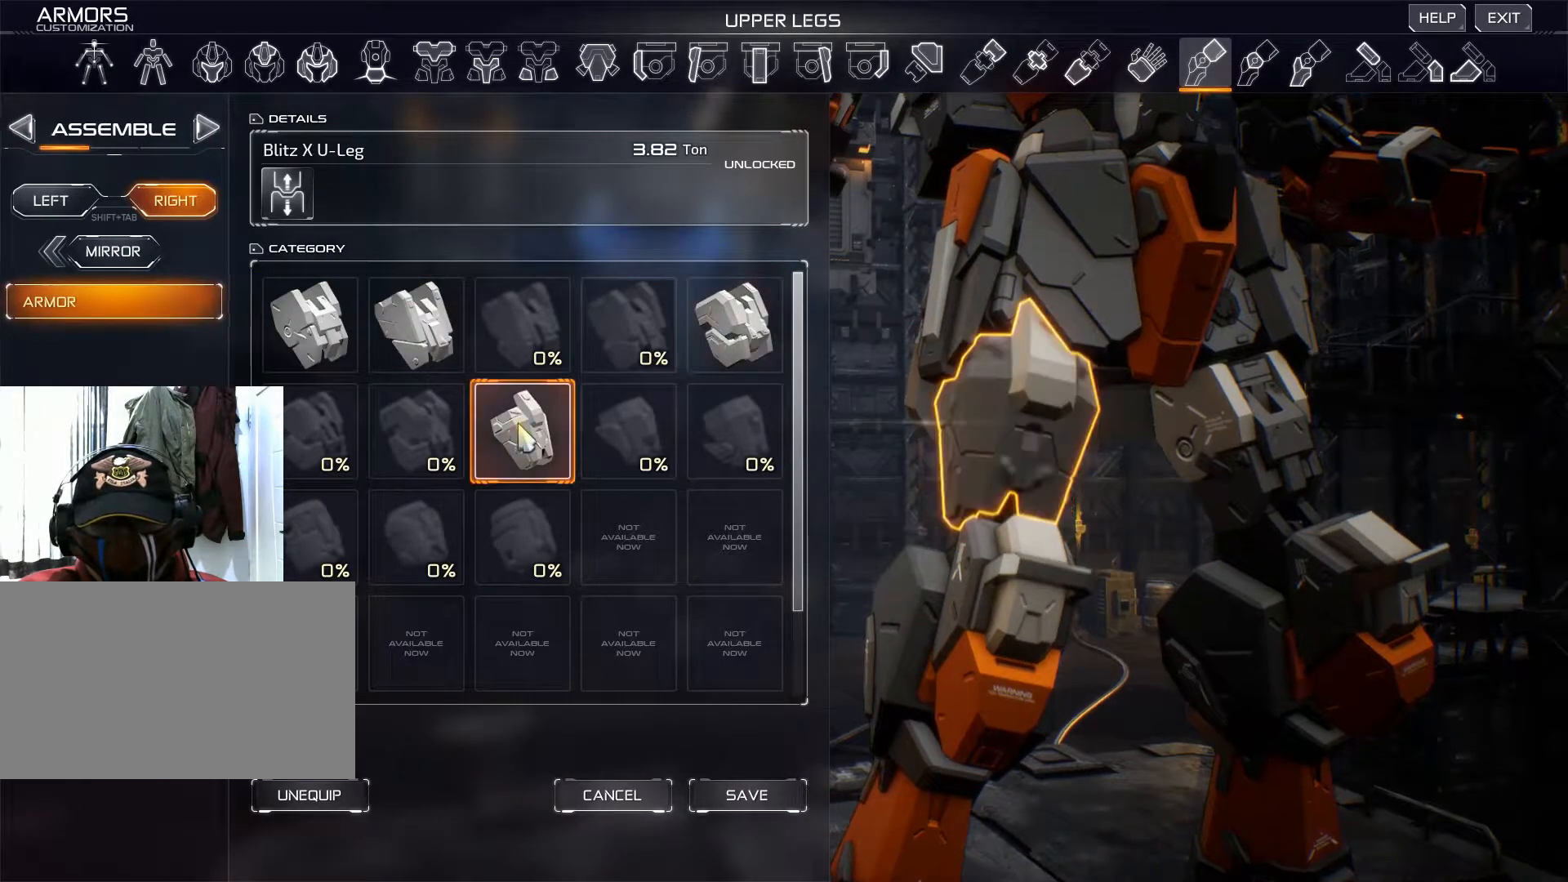
{"keys": [], "mouse": [], "events": []}
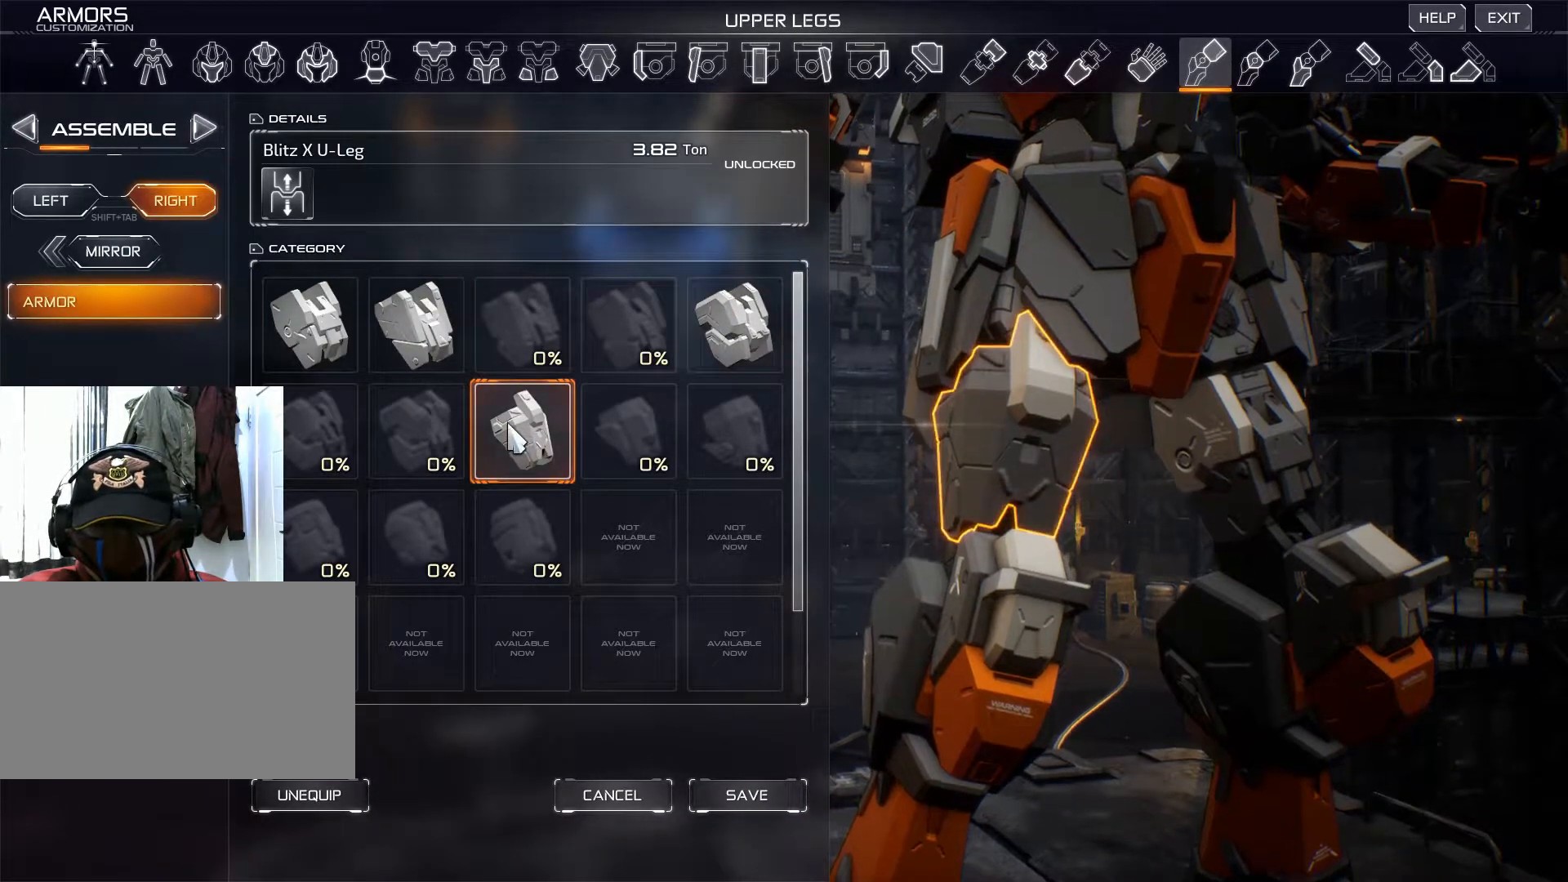
{"keys": [], "mouse": [], "events": []}
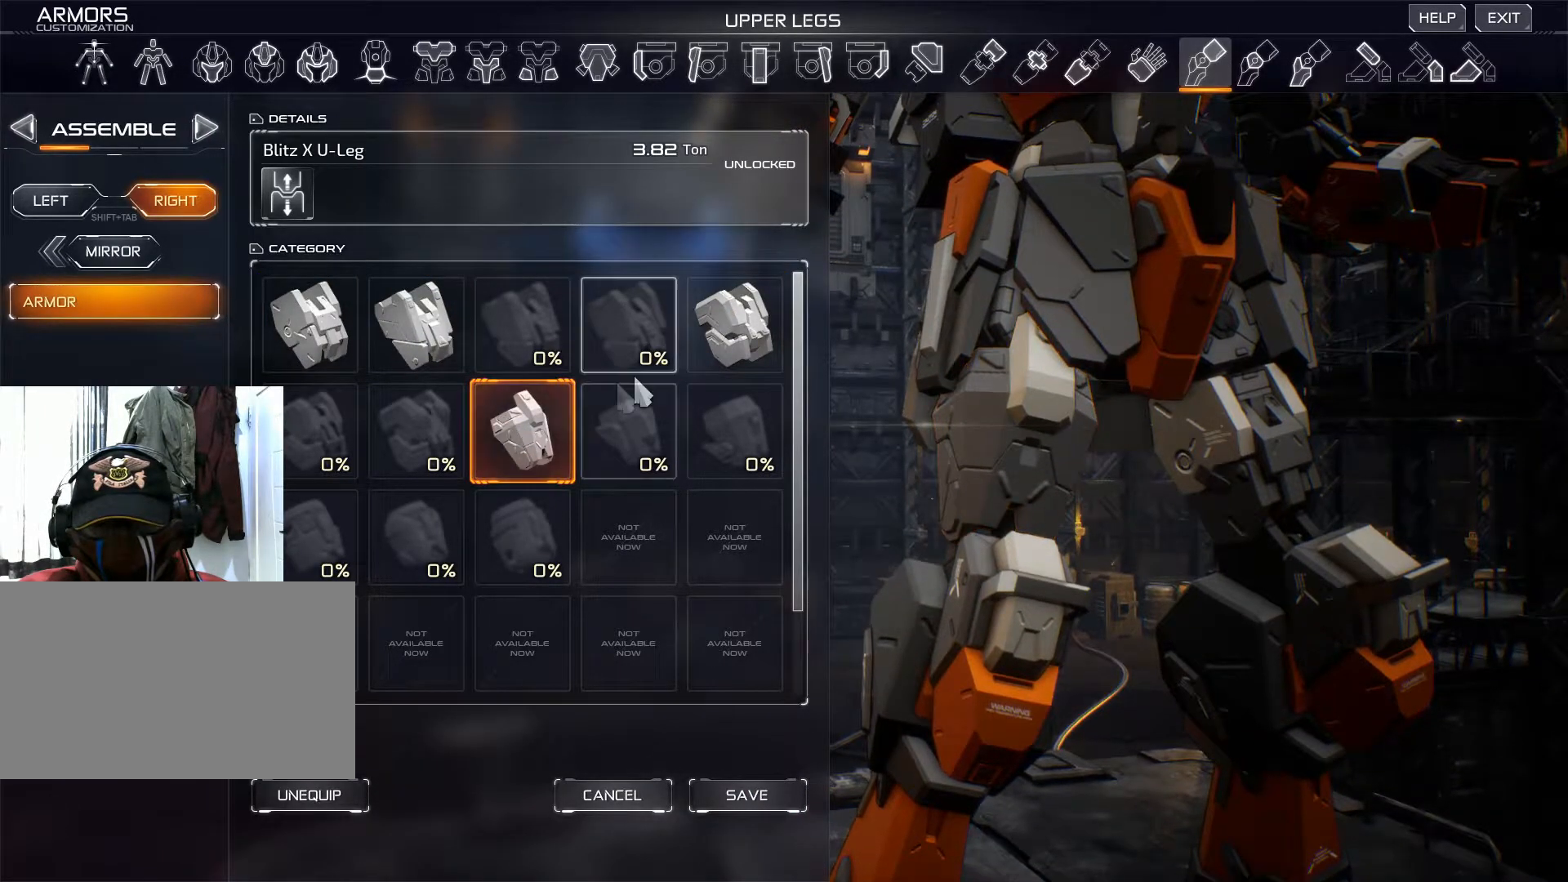
{"keys": [], "mouse": [], "events": [[401, "mouse_left", "down"], [501, "mouse_left", "up"]]}
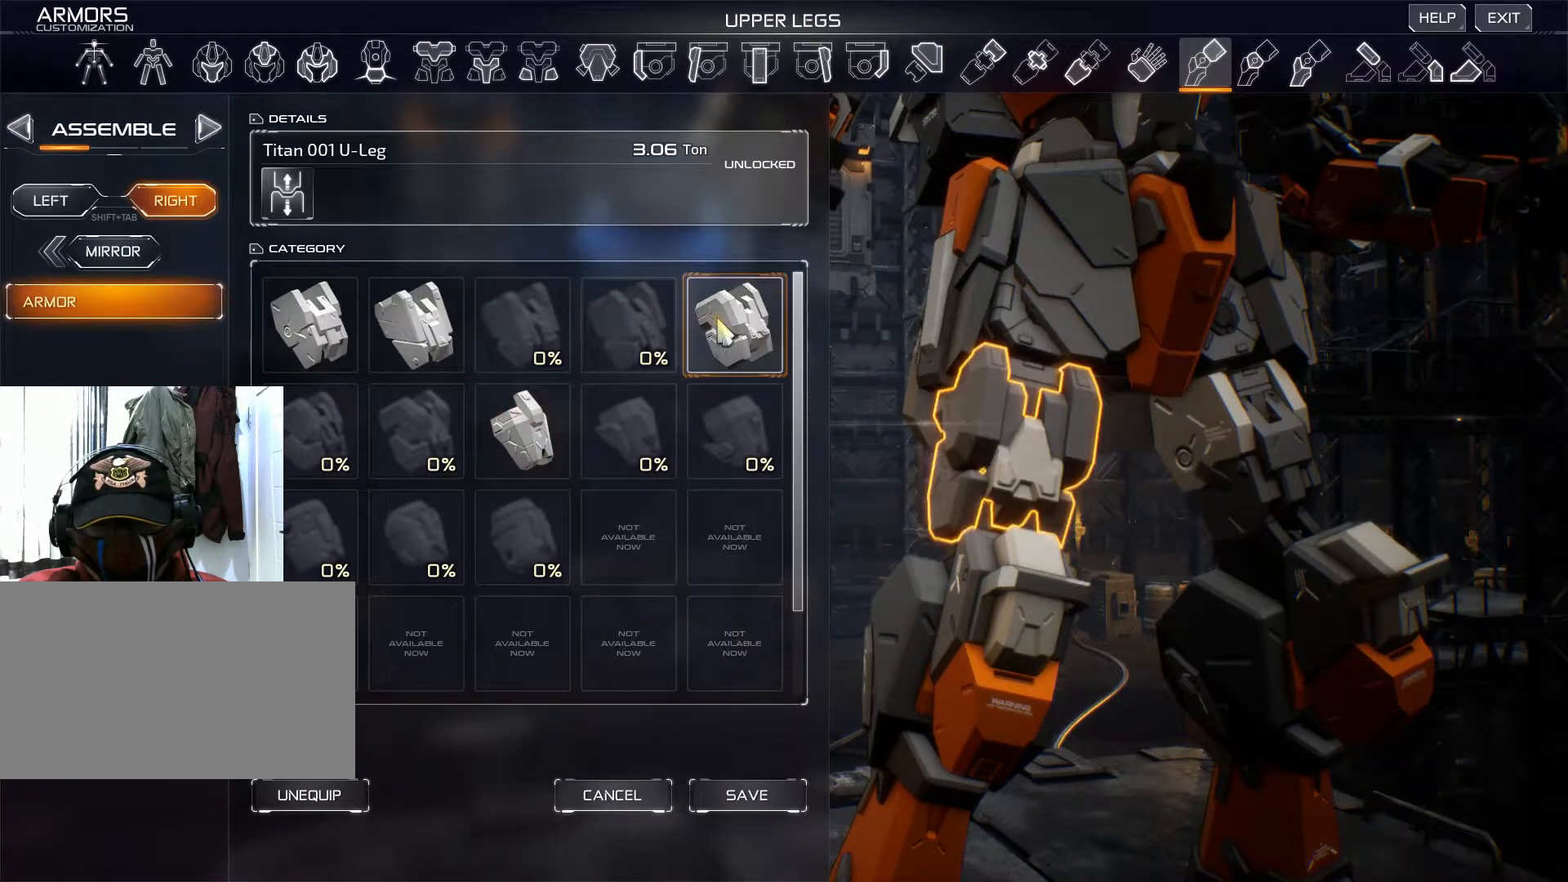
{"keys": [], "mouse": [], "events": []}
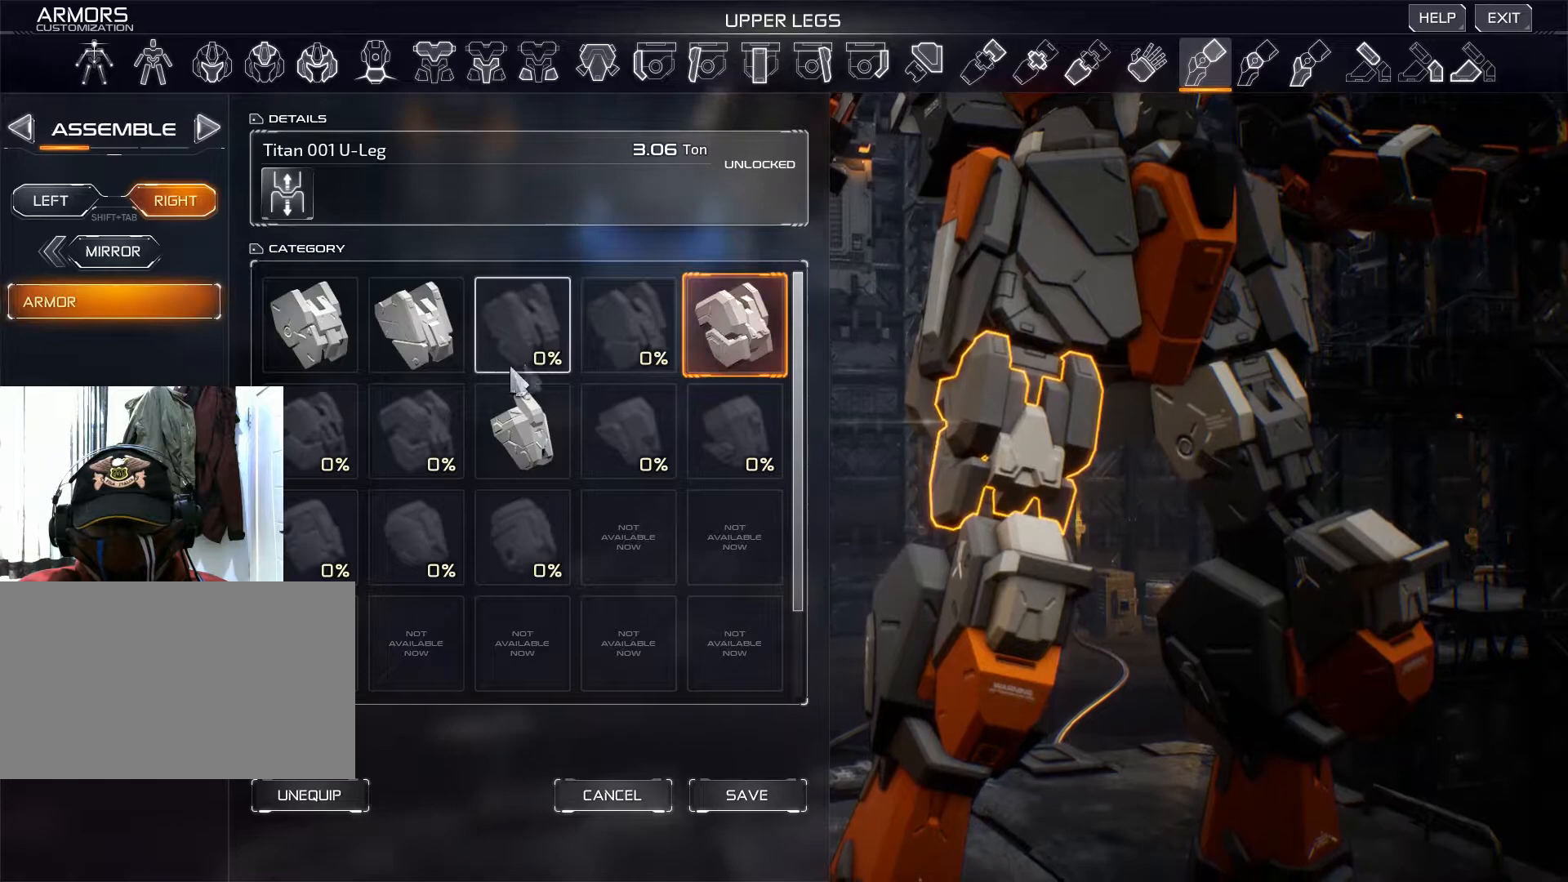
{"keys": [], "mouse": [], "events": []}
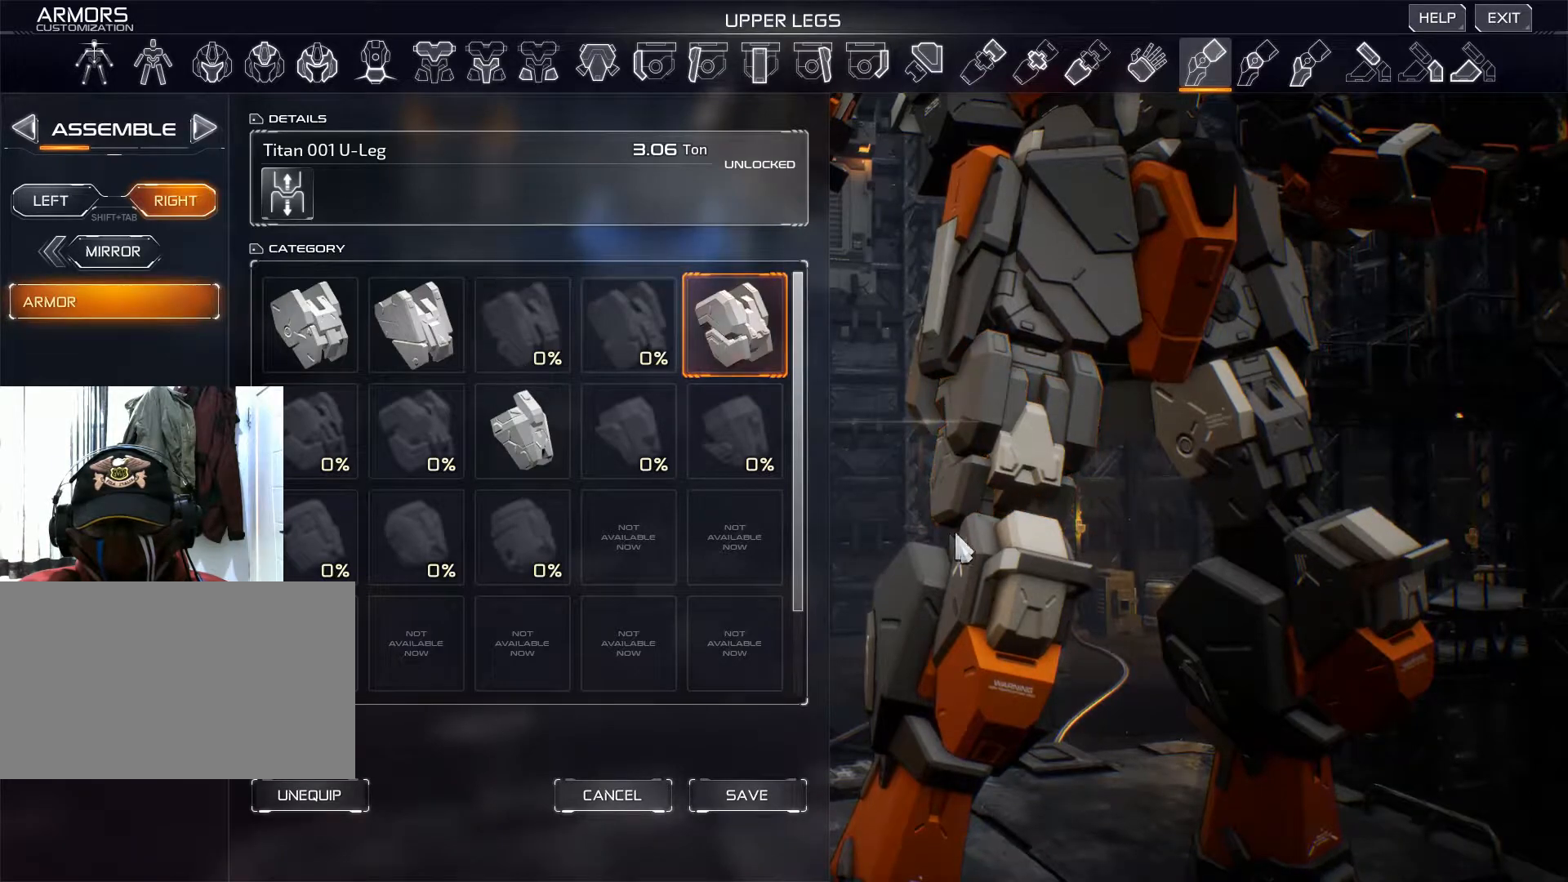
{"keys": [], "mouse": ["right"], "events": [[83, "mouse_right", "down"]]}
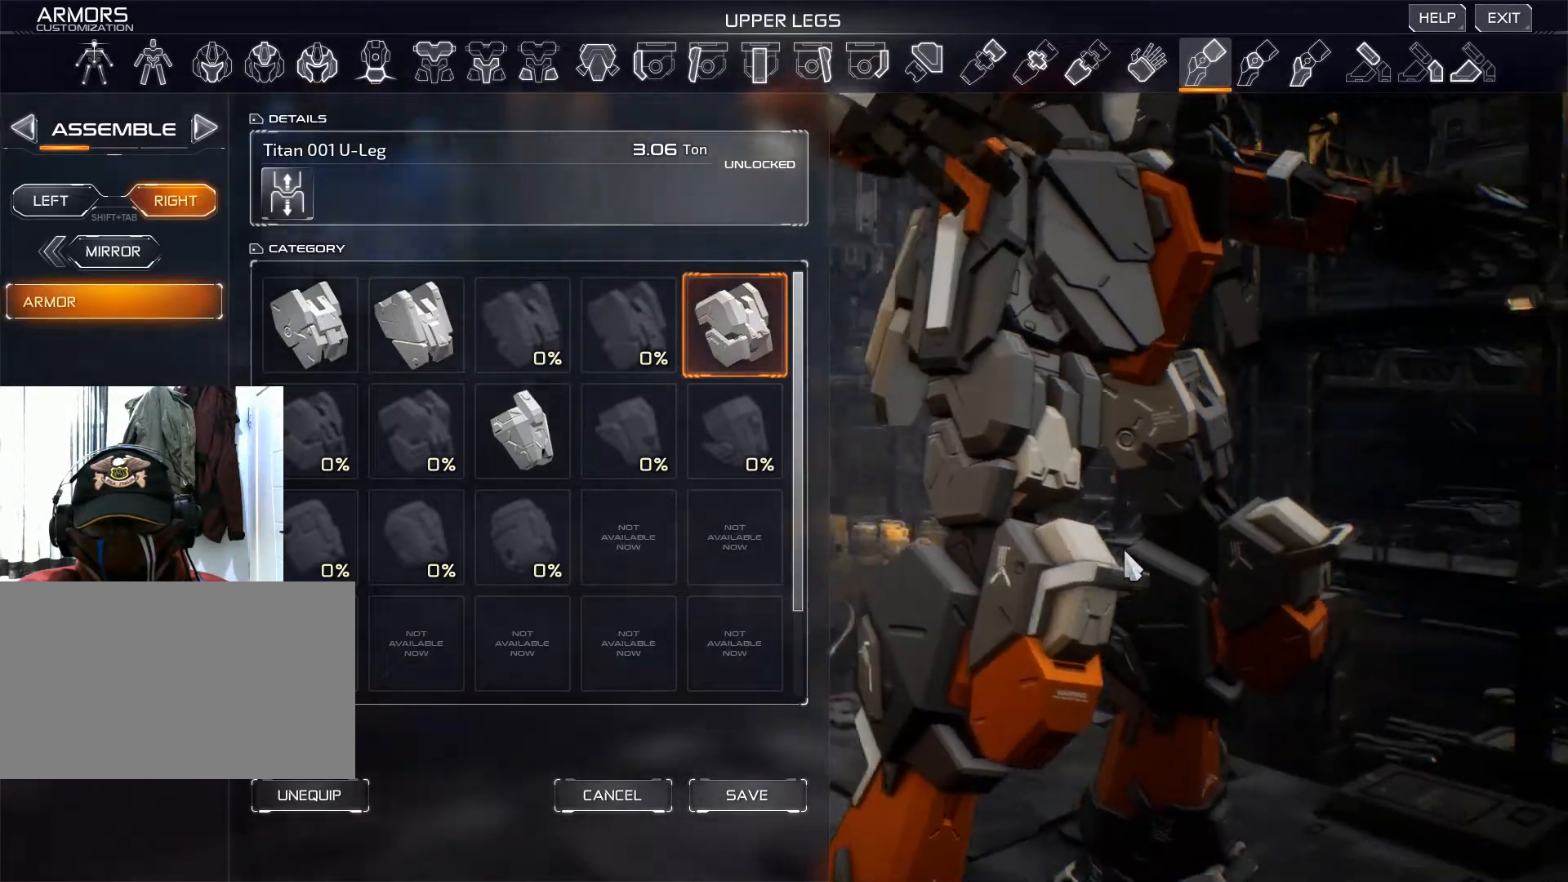
{"keys": [], "mouse": ["right"], "events": []}
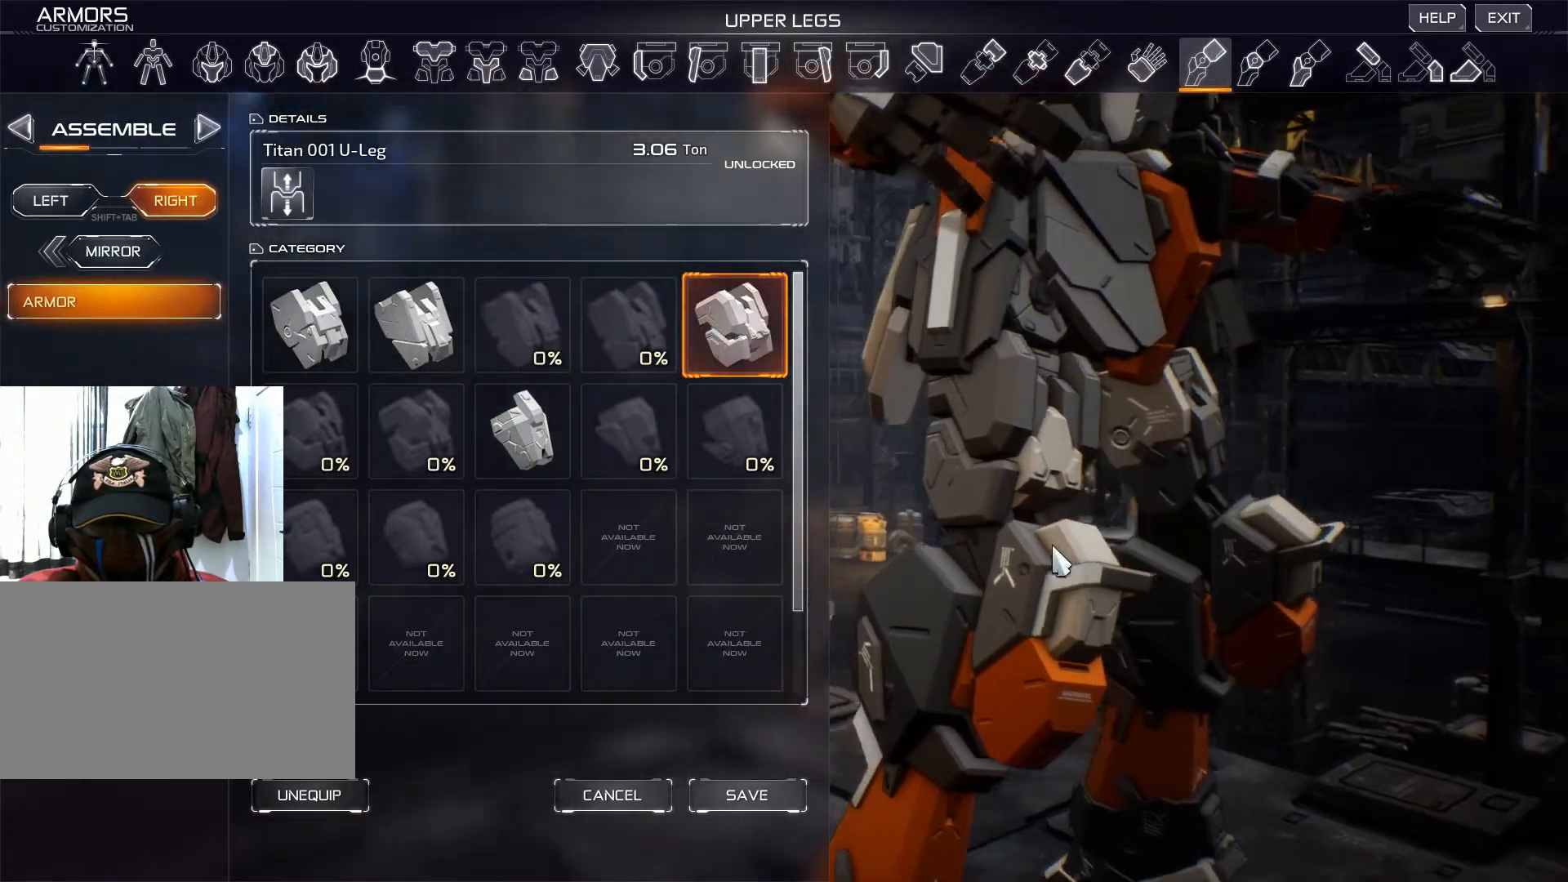
{"keys": [], "mouse": [], "events": [[167, "mouse_right", "up"]]}
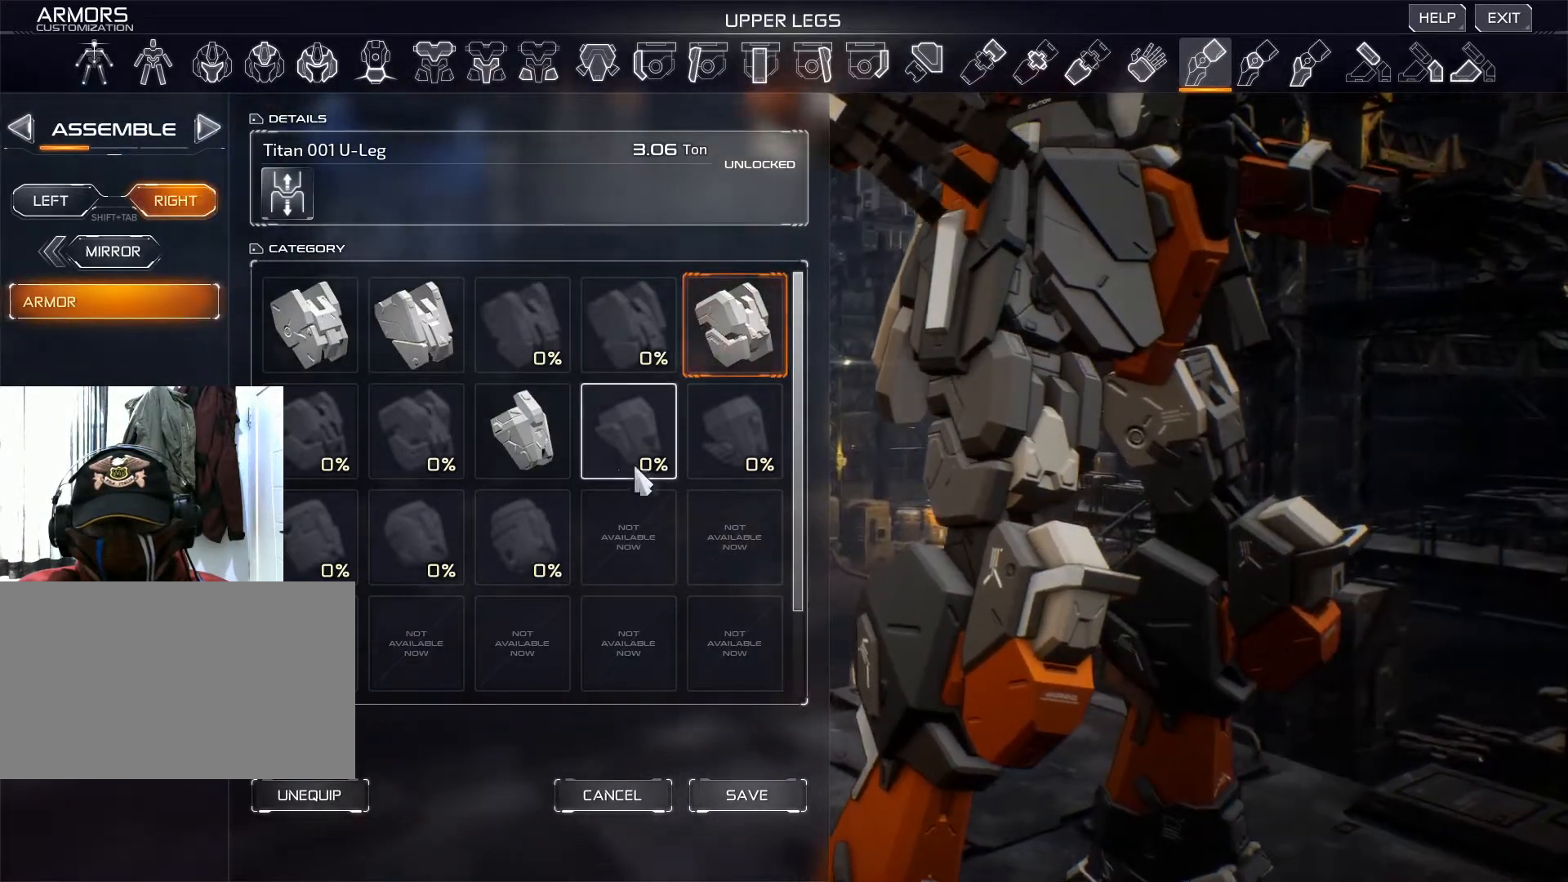
{"keys": [], "mouse": ["left"], "events": [[434, "mouse_left", "down"]]}
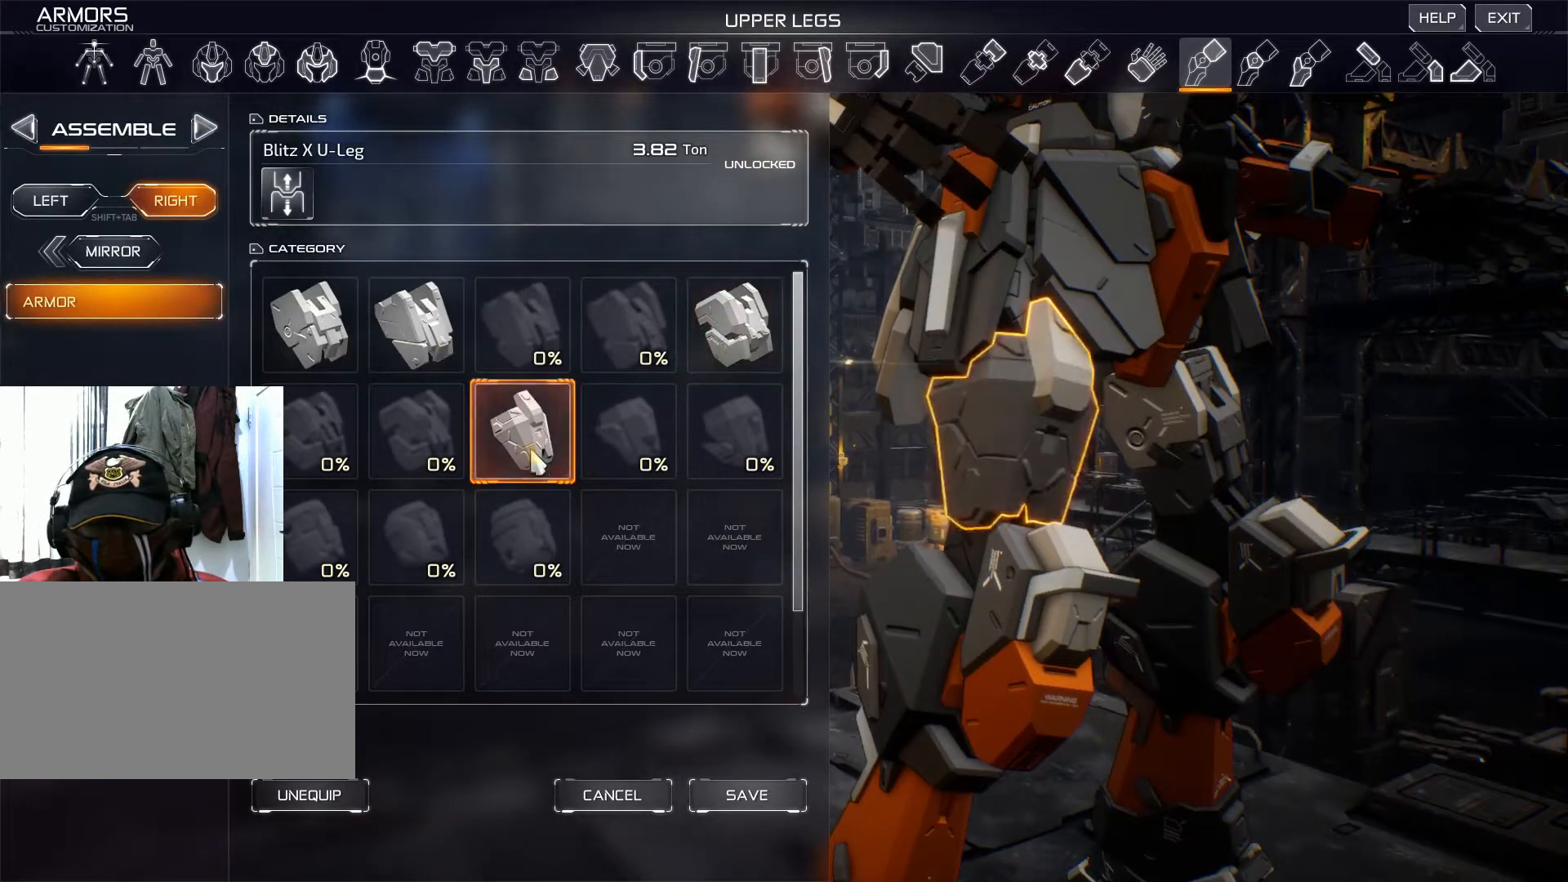
{"keys": [], "mouse": [], "events": [[33, "mouse_left", "up"]]}
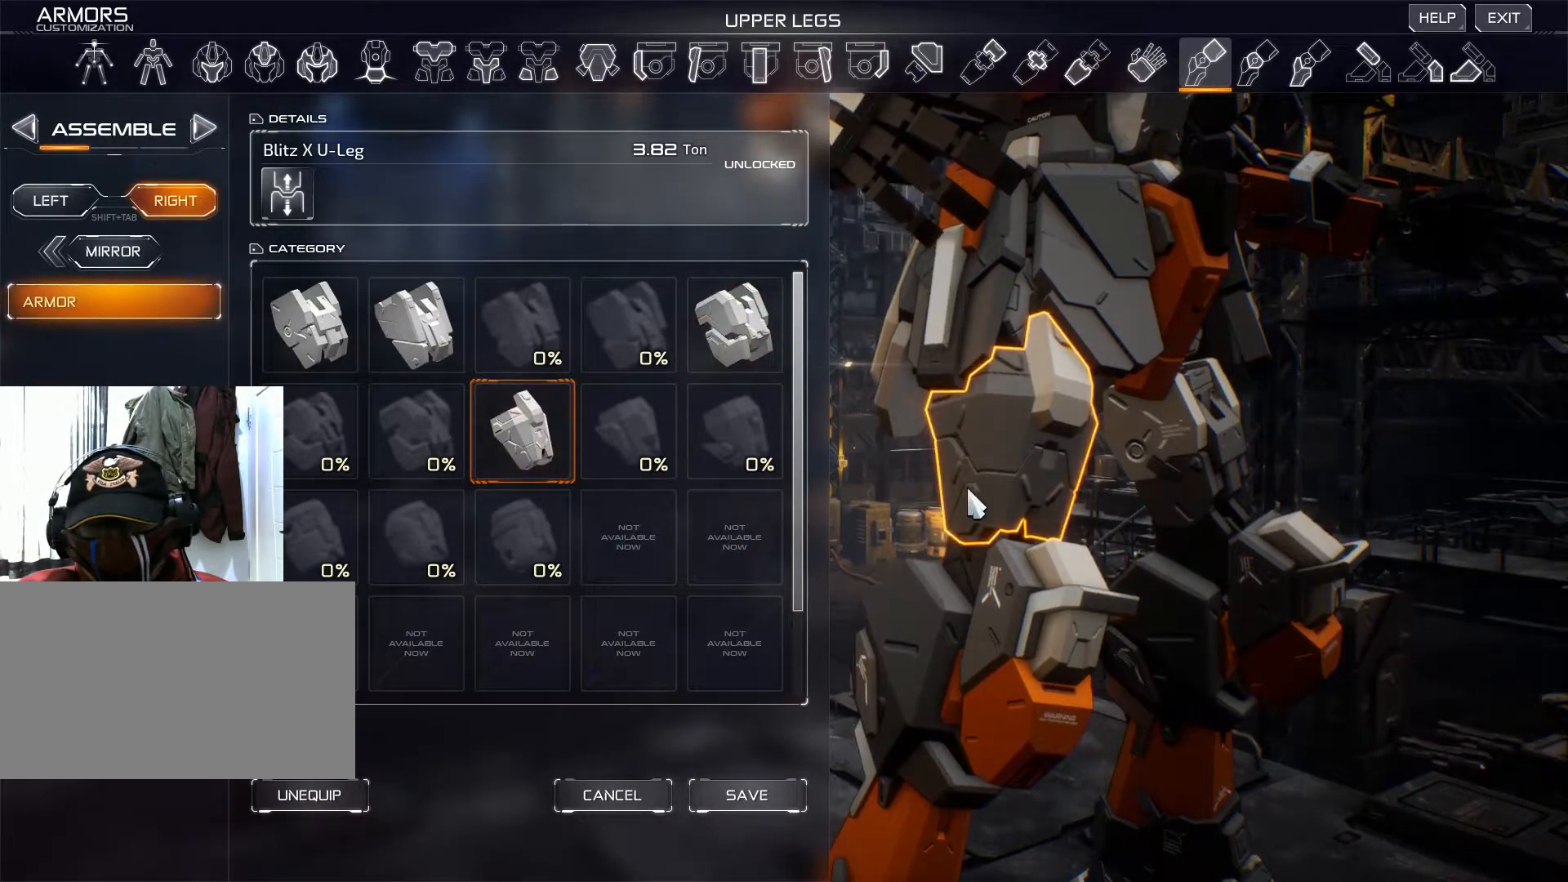
{"keys": [], "mouse": ["right"], "events": [[50, "mouse_right", "down"]]}
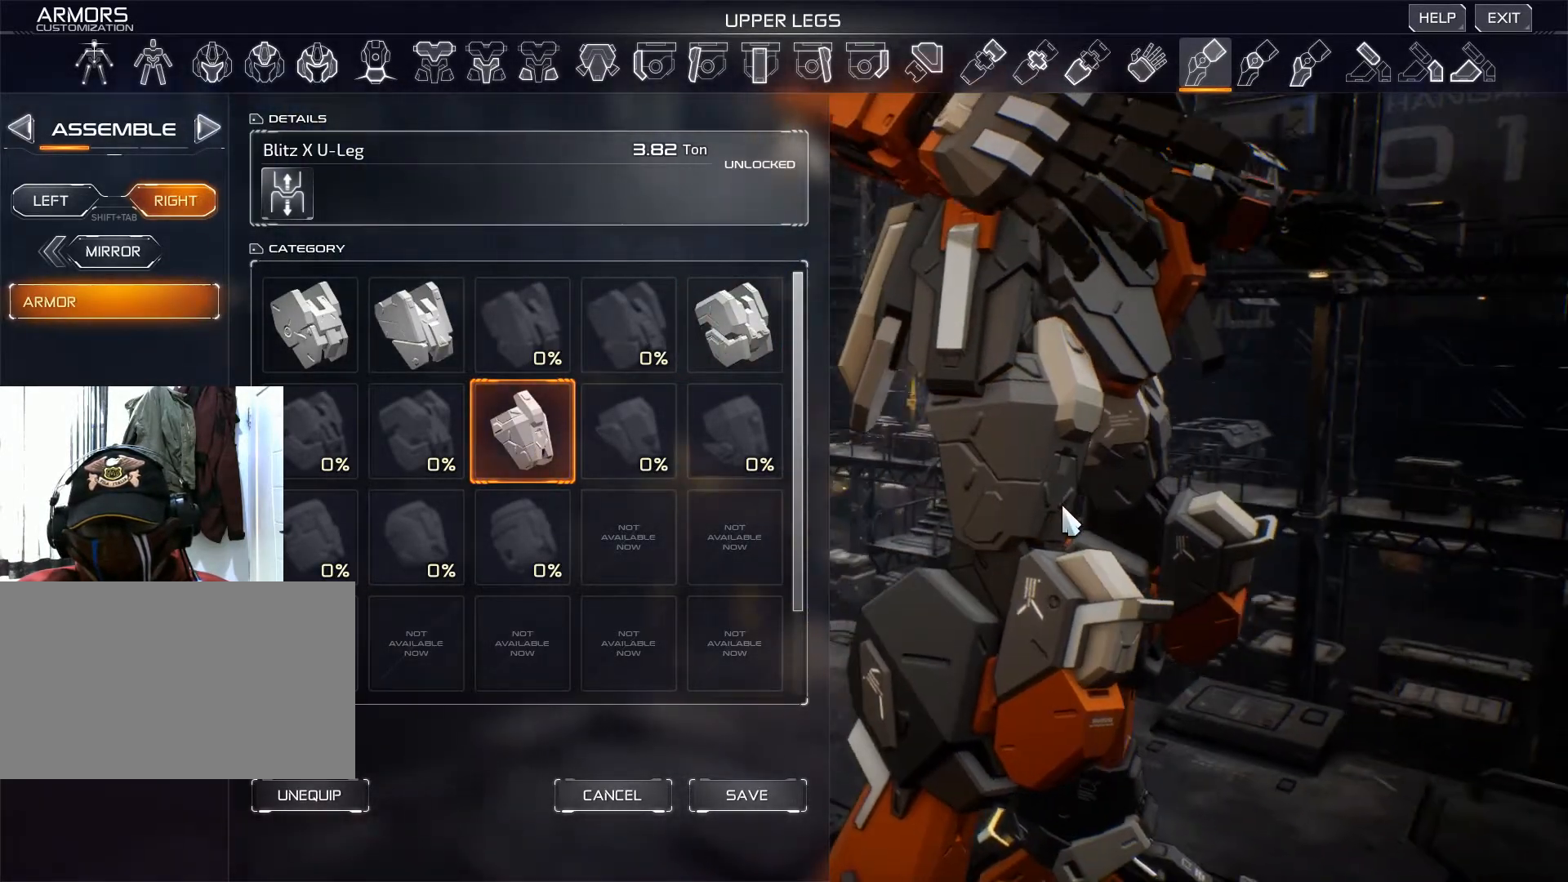
{"keys": [], "mouse": ["right"], "events": []}
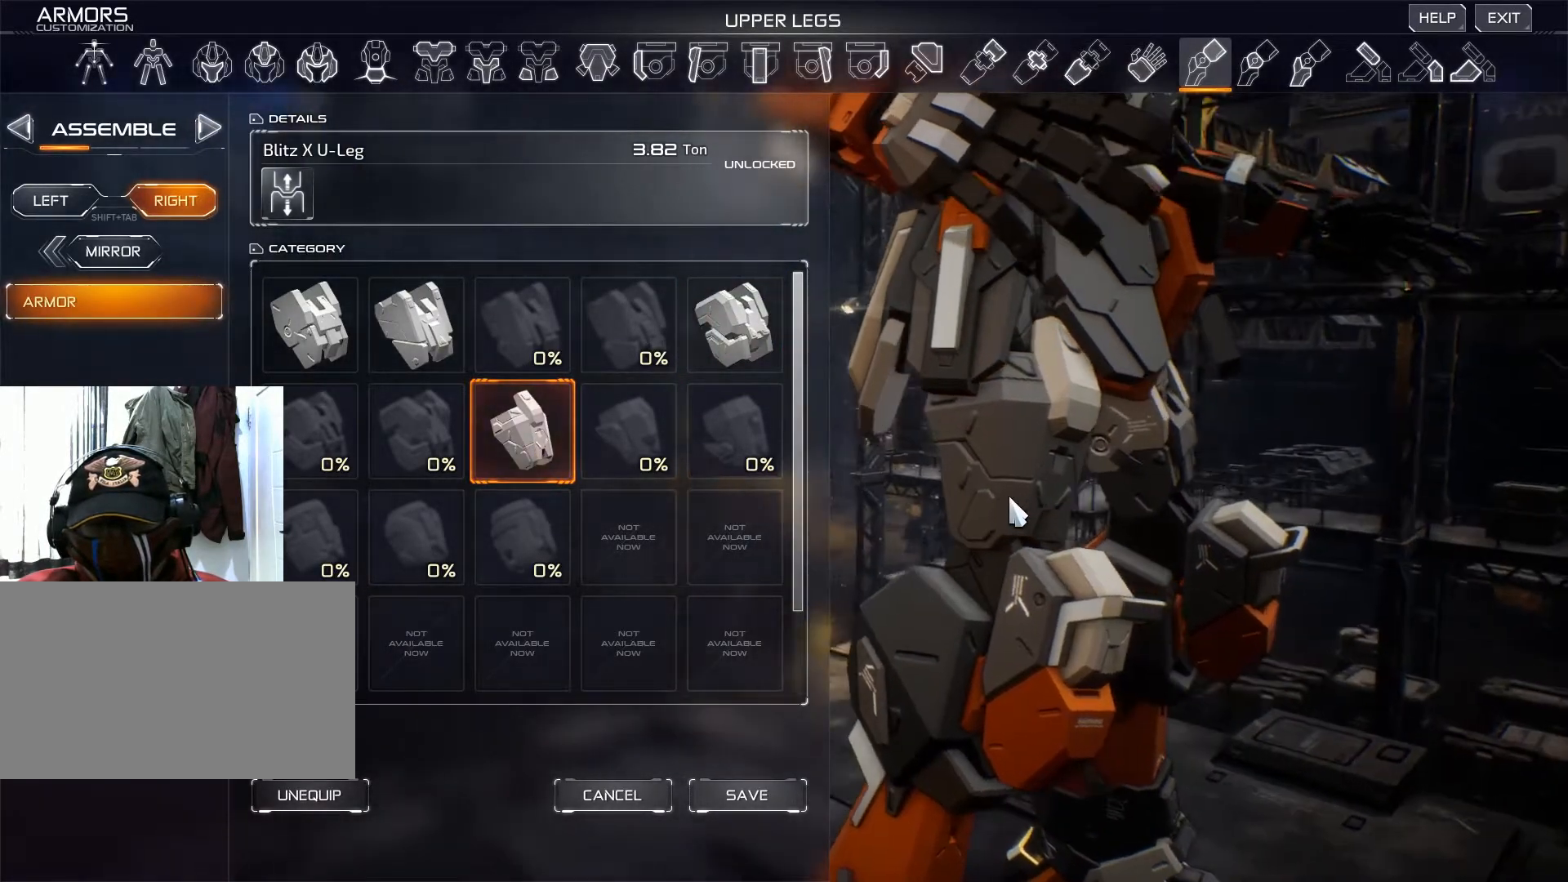
{"keys": [], "mouse": ["right"], "events": []}